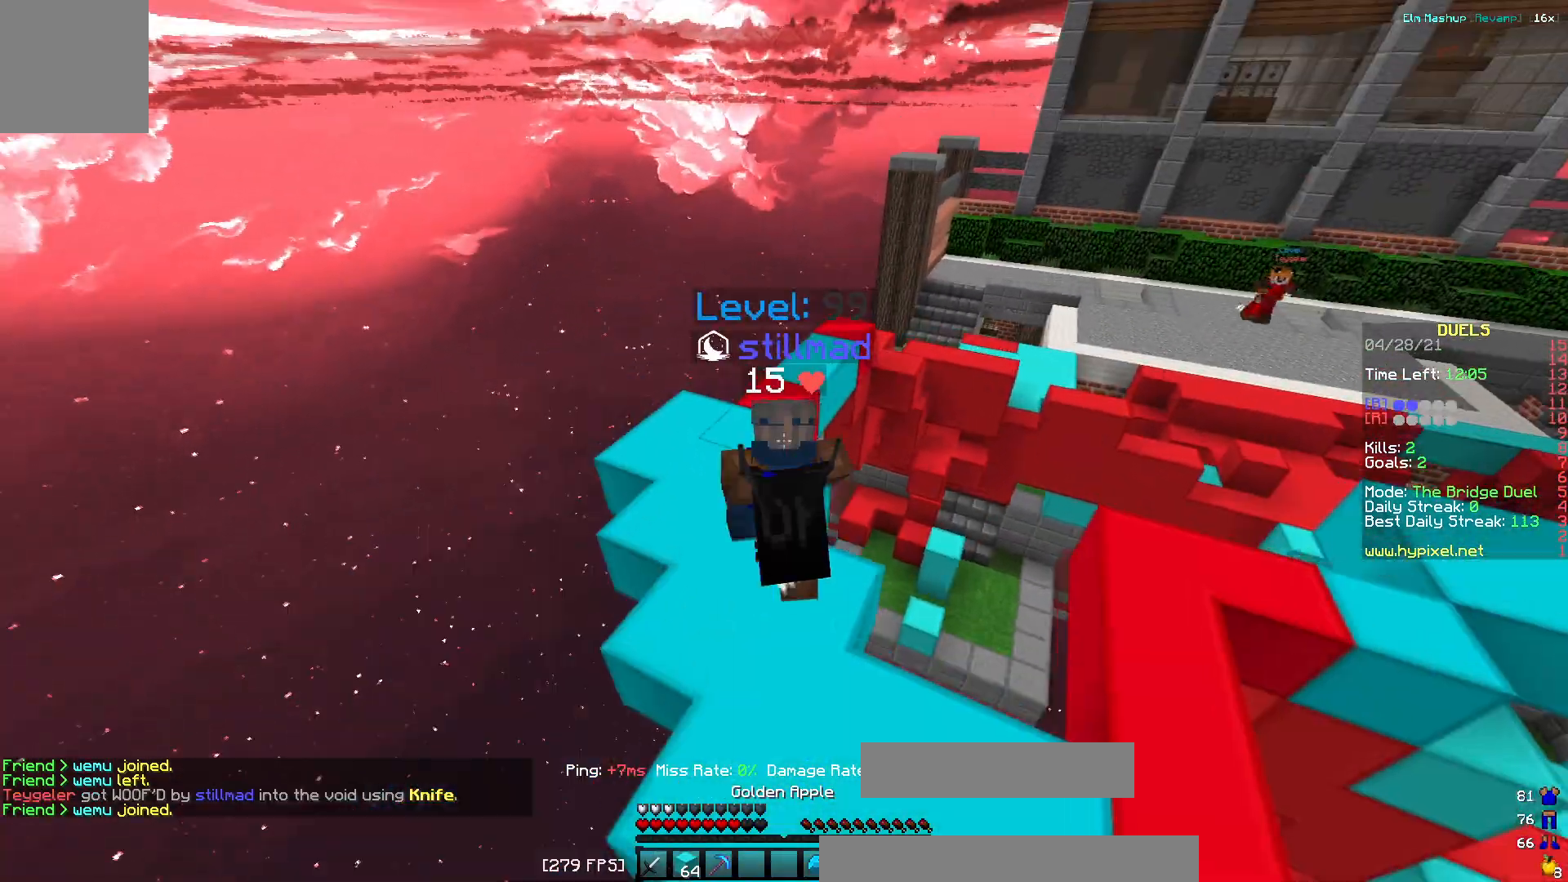
Gameplay with keyboard; each line is a JSON object with the keys held at the frame after it. "events" lists presses ("down") and releases ("up") of "a", "d", "s" and "w" between this image and that frame as [ms after this image, input, new state], when the widget could be followed in between. No other keys are recorded. Mouse input is not recorded.
{"keys": ["a", "w"]}
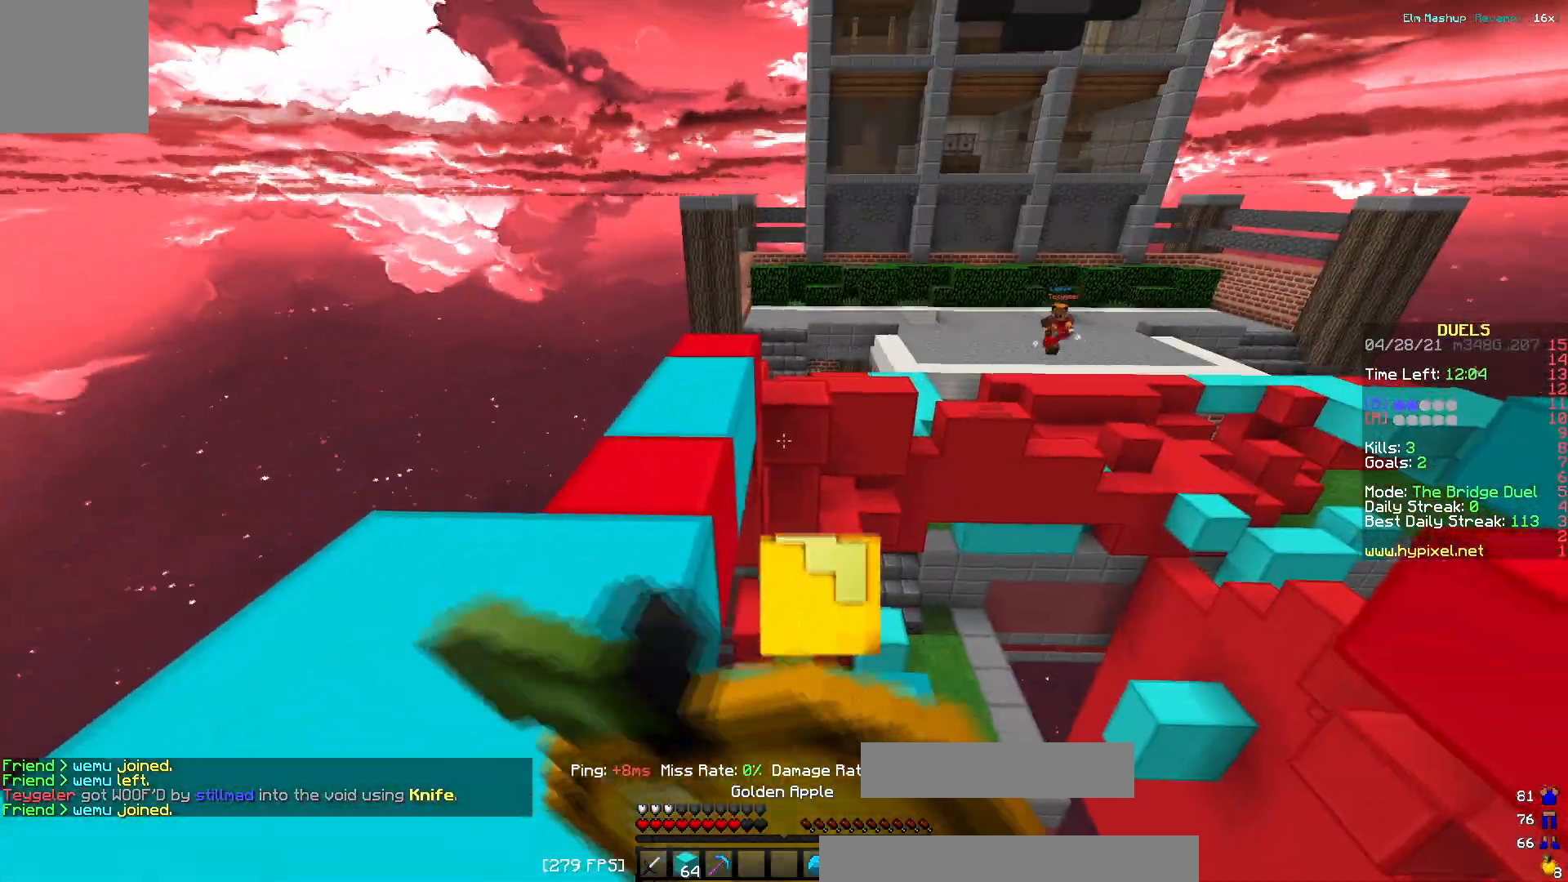
{"keys": ["a", "w"], "events": []}
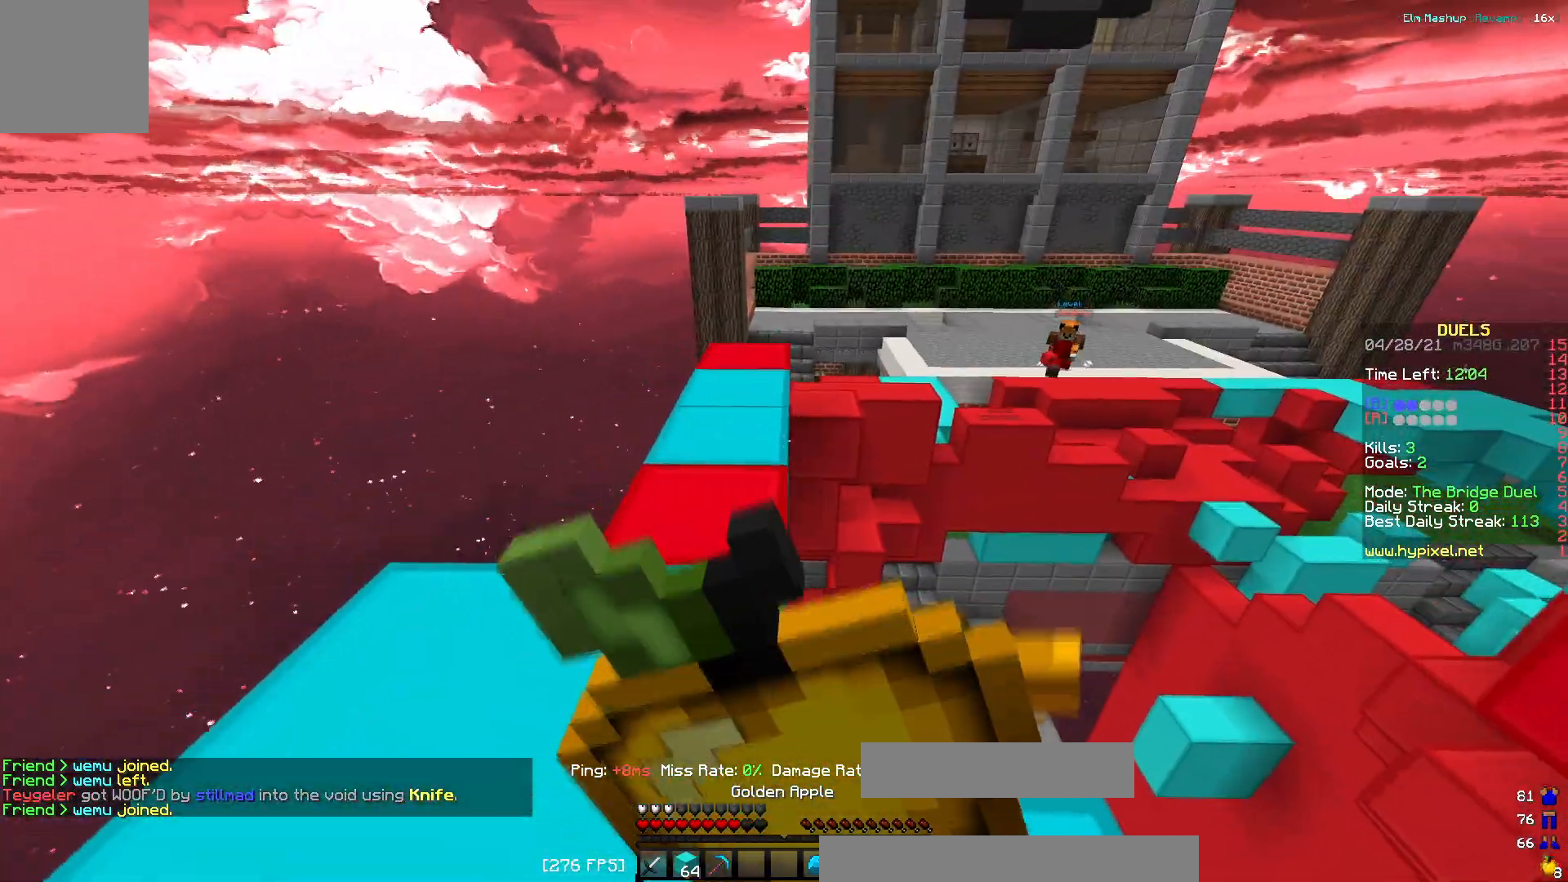
{"keys": ["a", "w"], "events": []}
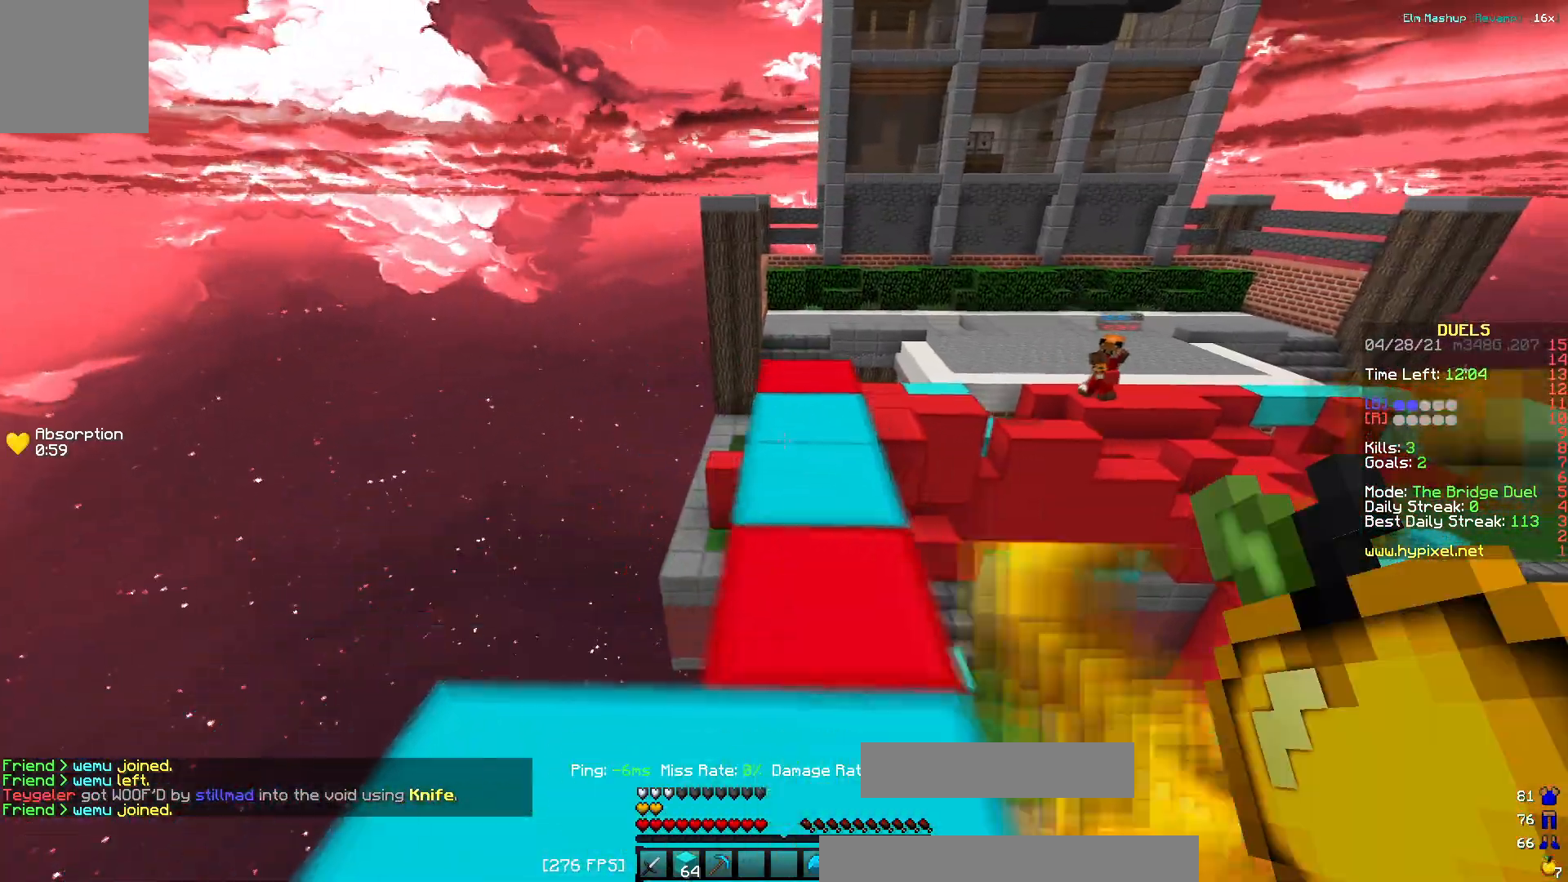
{"keys": ["d"]}
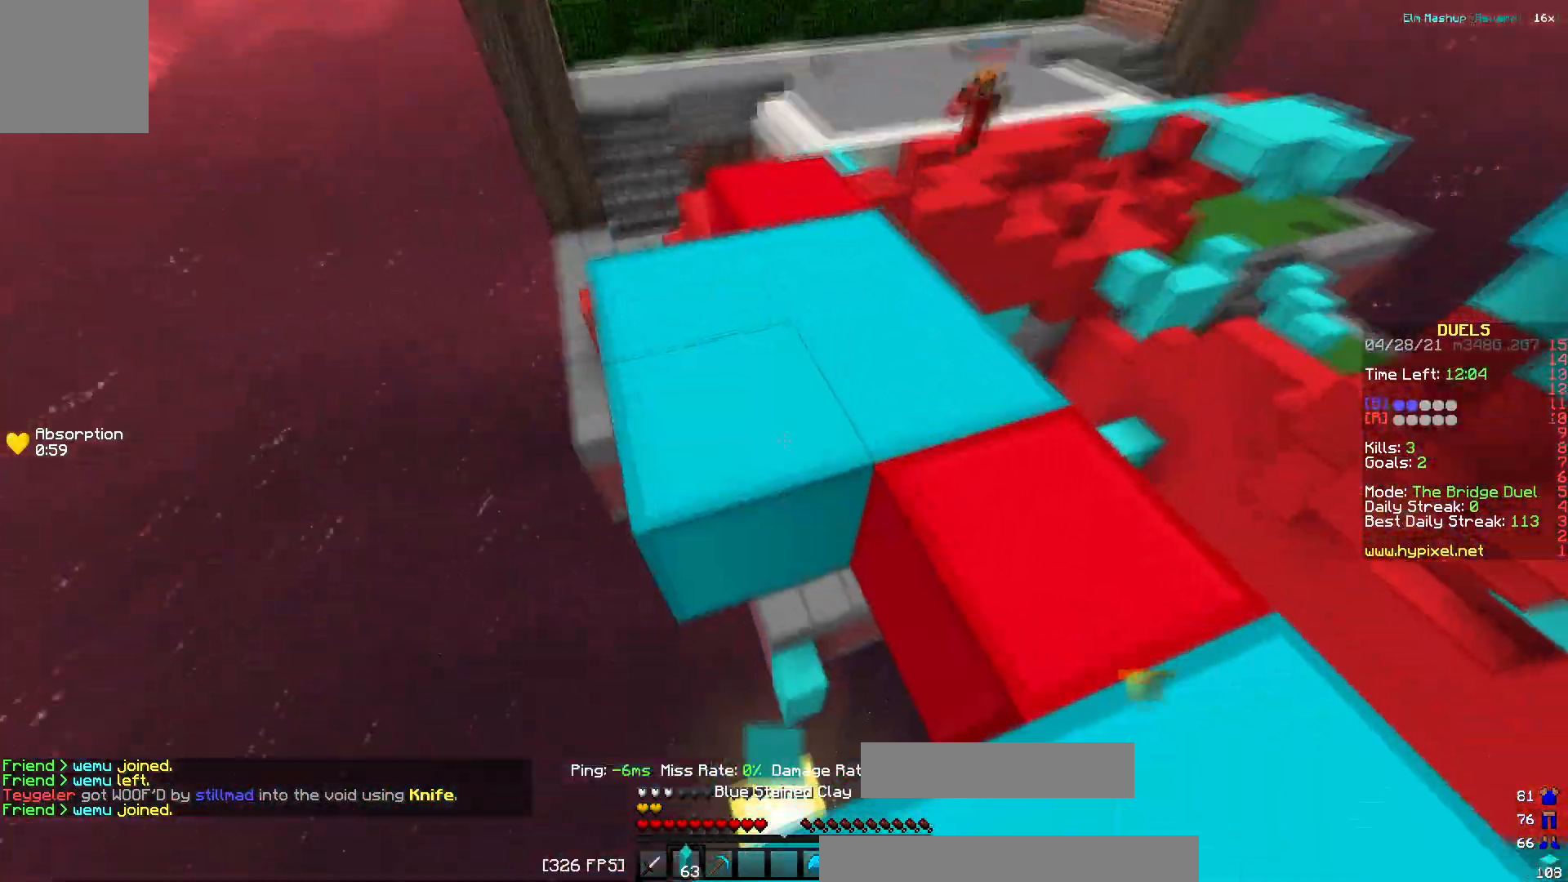
{"keys": ["d", "w"], "events": [[200, "w", "down"]]}
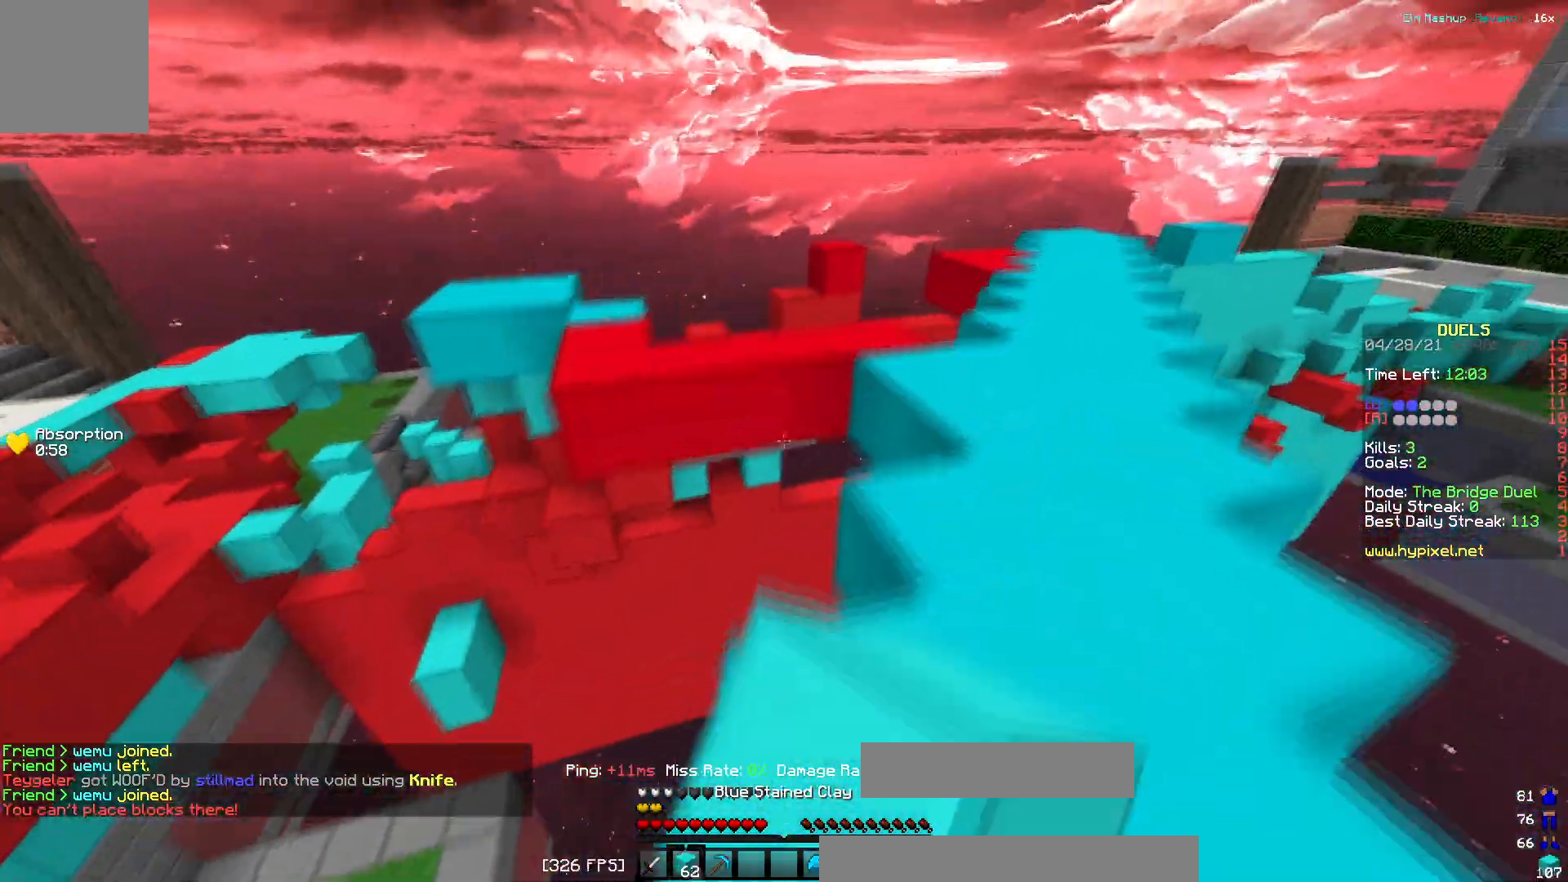
{"keys": ["w"], "events": [[467, "d", "up"]]}
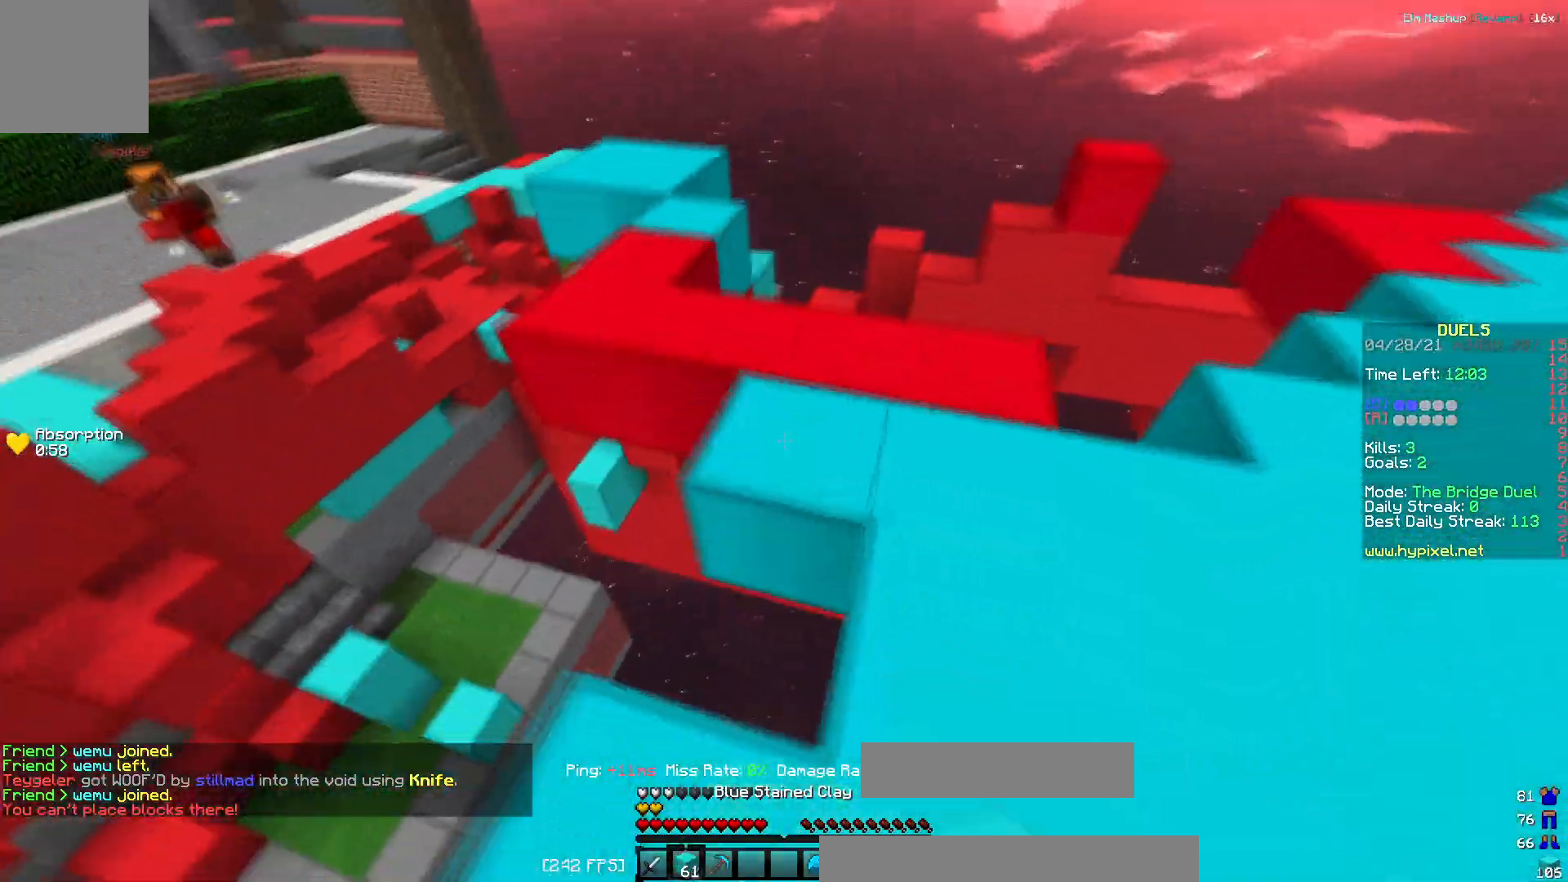
{"keys": ["w"], "events": [[83, "a", "down"], [333, "a", "up"]]}
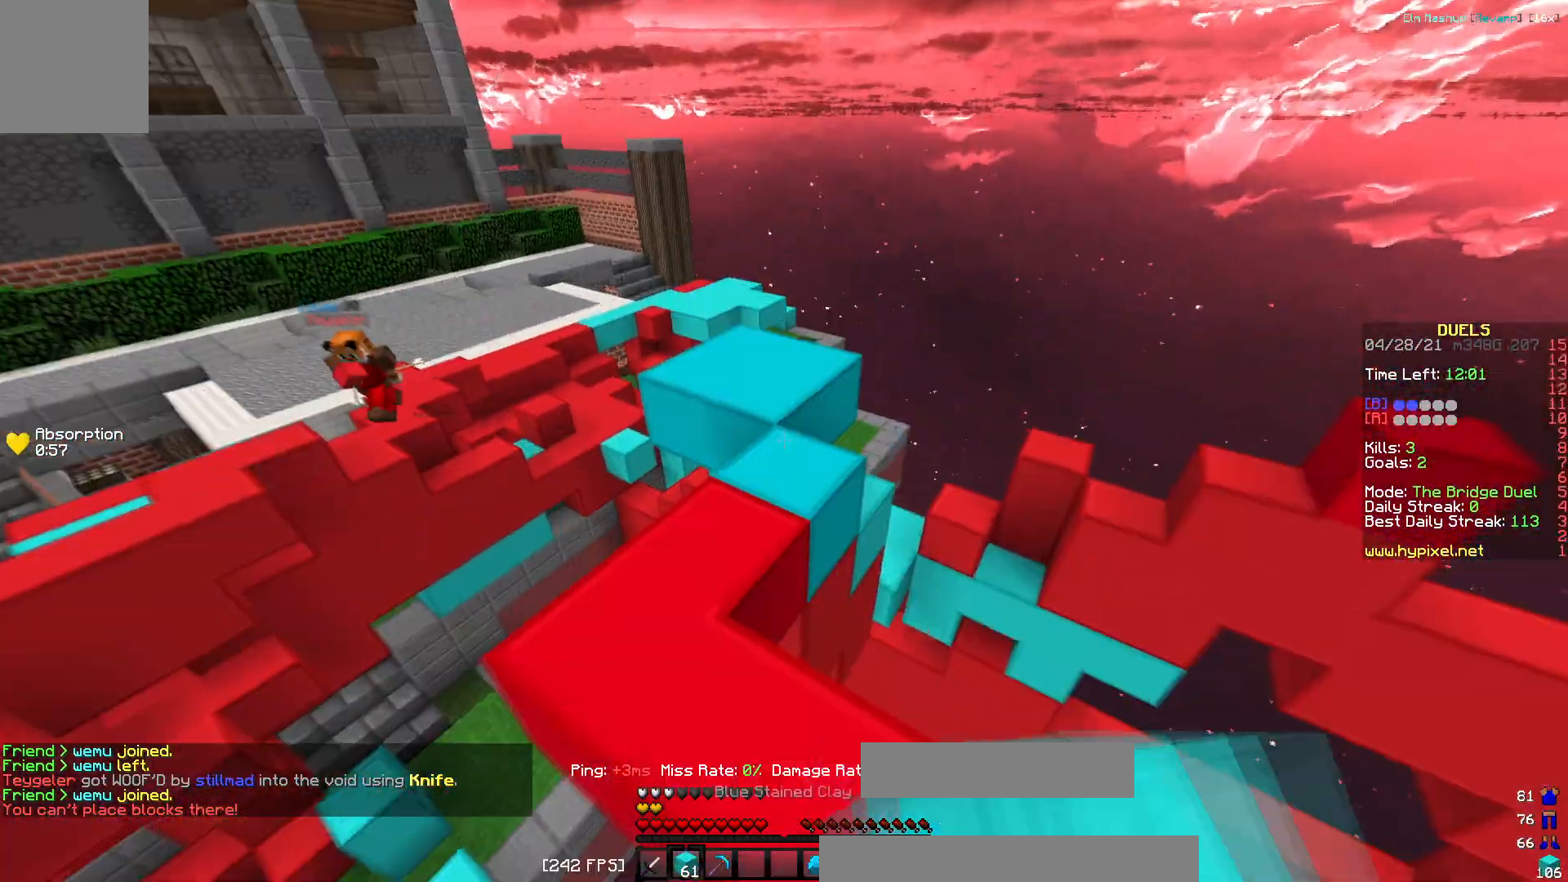
{"keys": ["a", "w"], "events": [[134, "a", "down"], [217, "w", "up"], [367, "w", "down"]]}
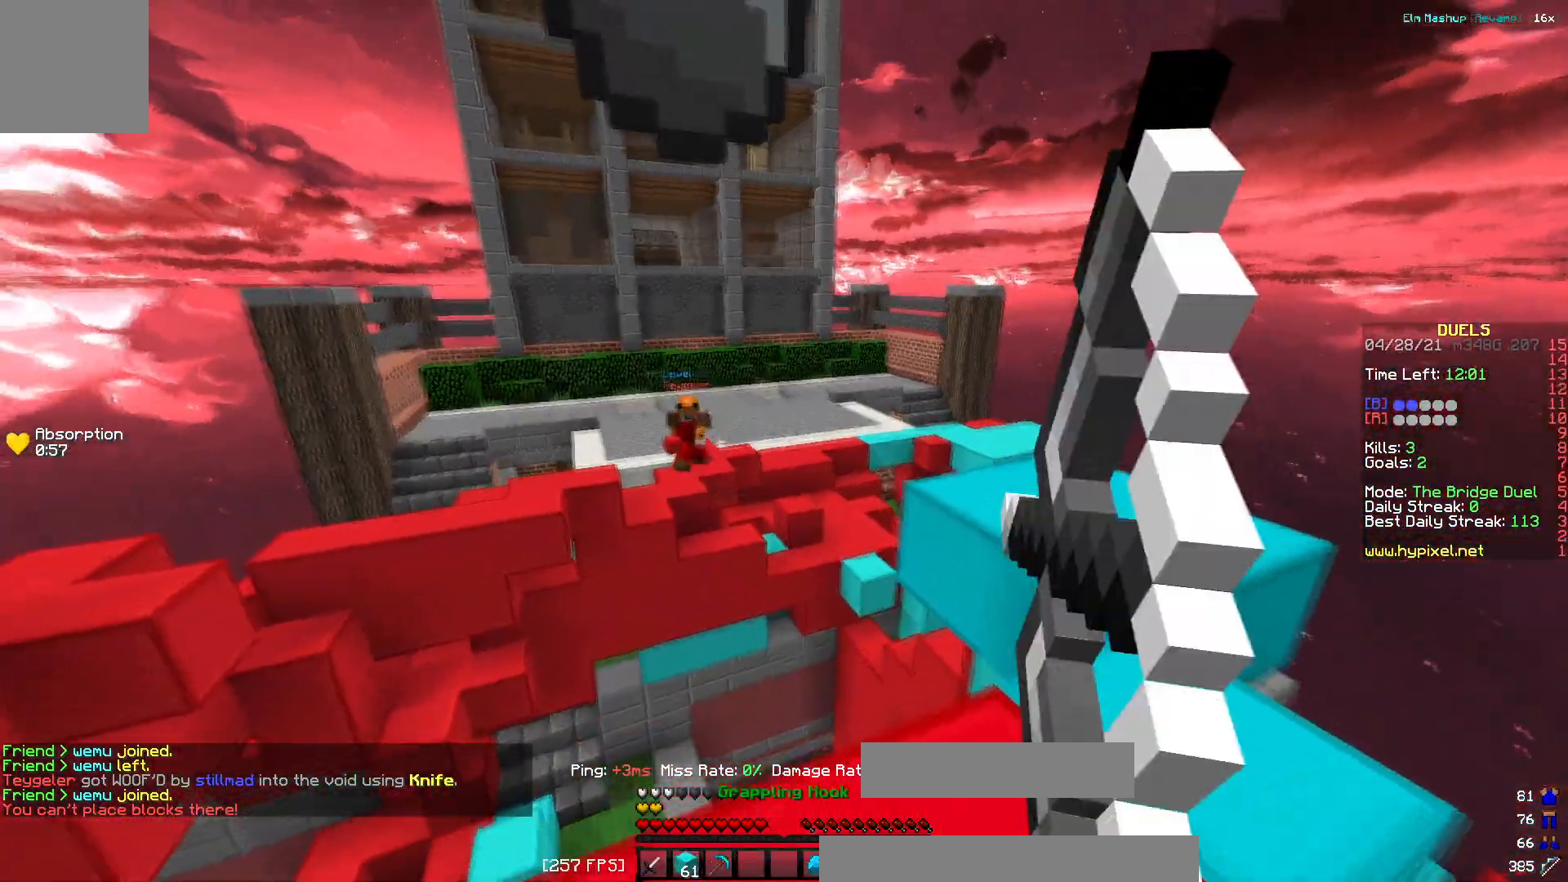
{"keys": ["d", "w"], "events": [[183, "d", "down"], [233, "a", "up"]]}
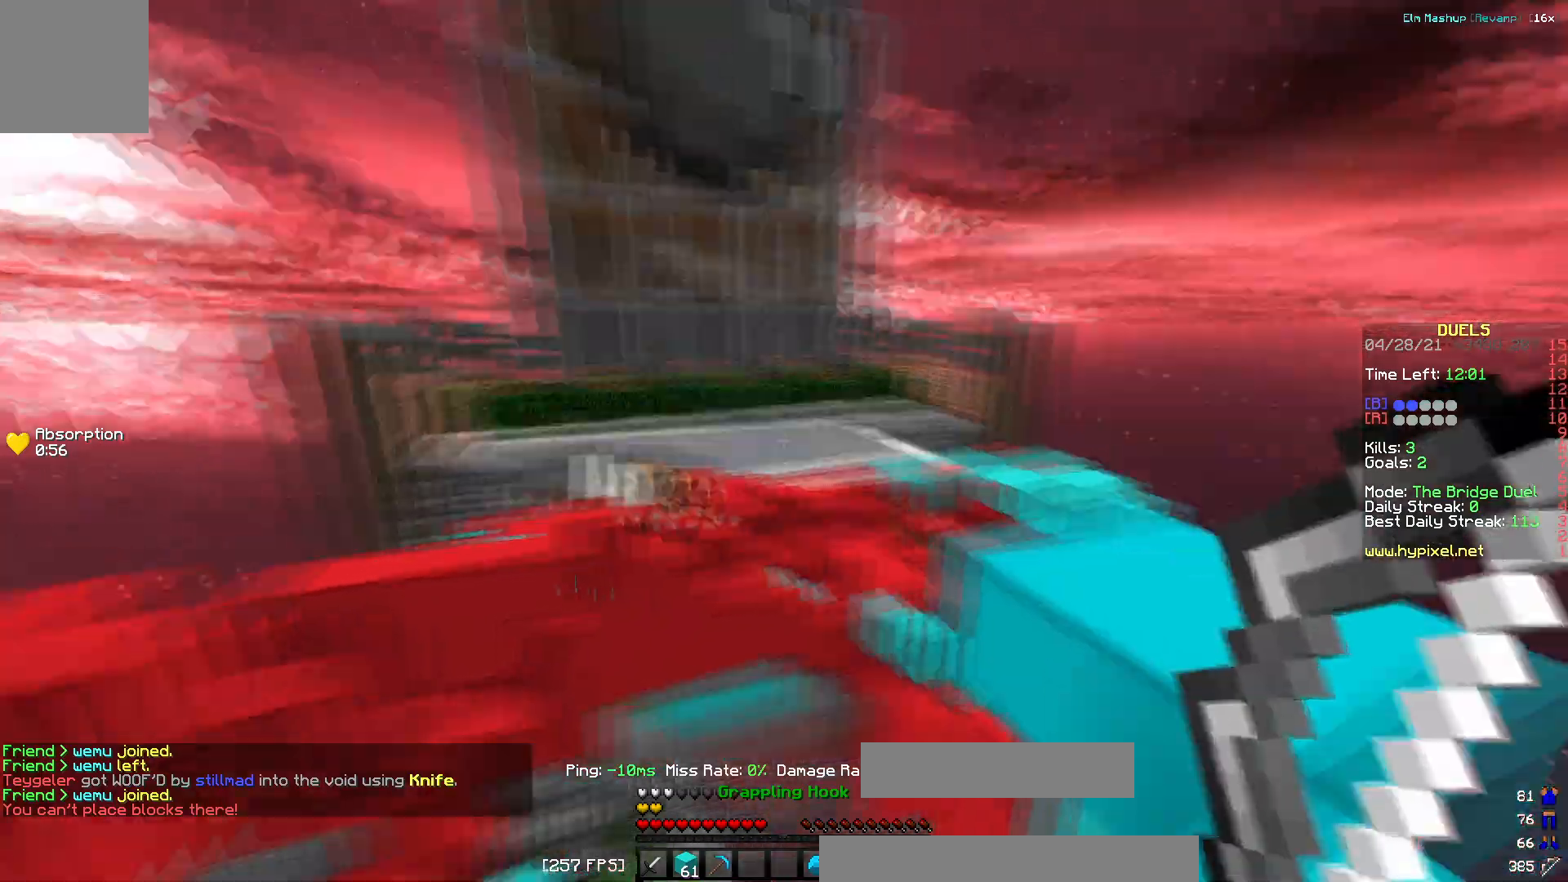
{"keys": ["w"], "events": [[200, "d", "up"]]}
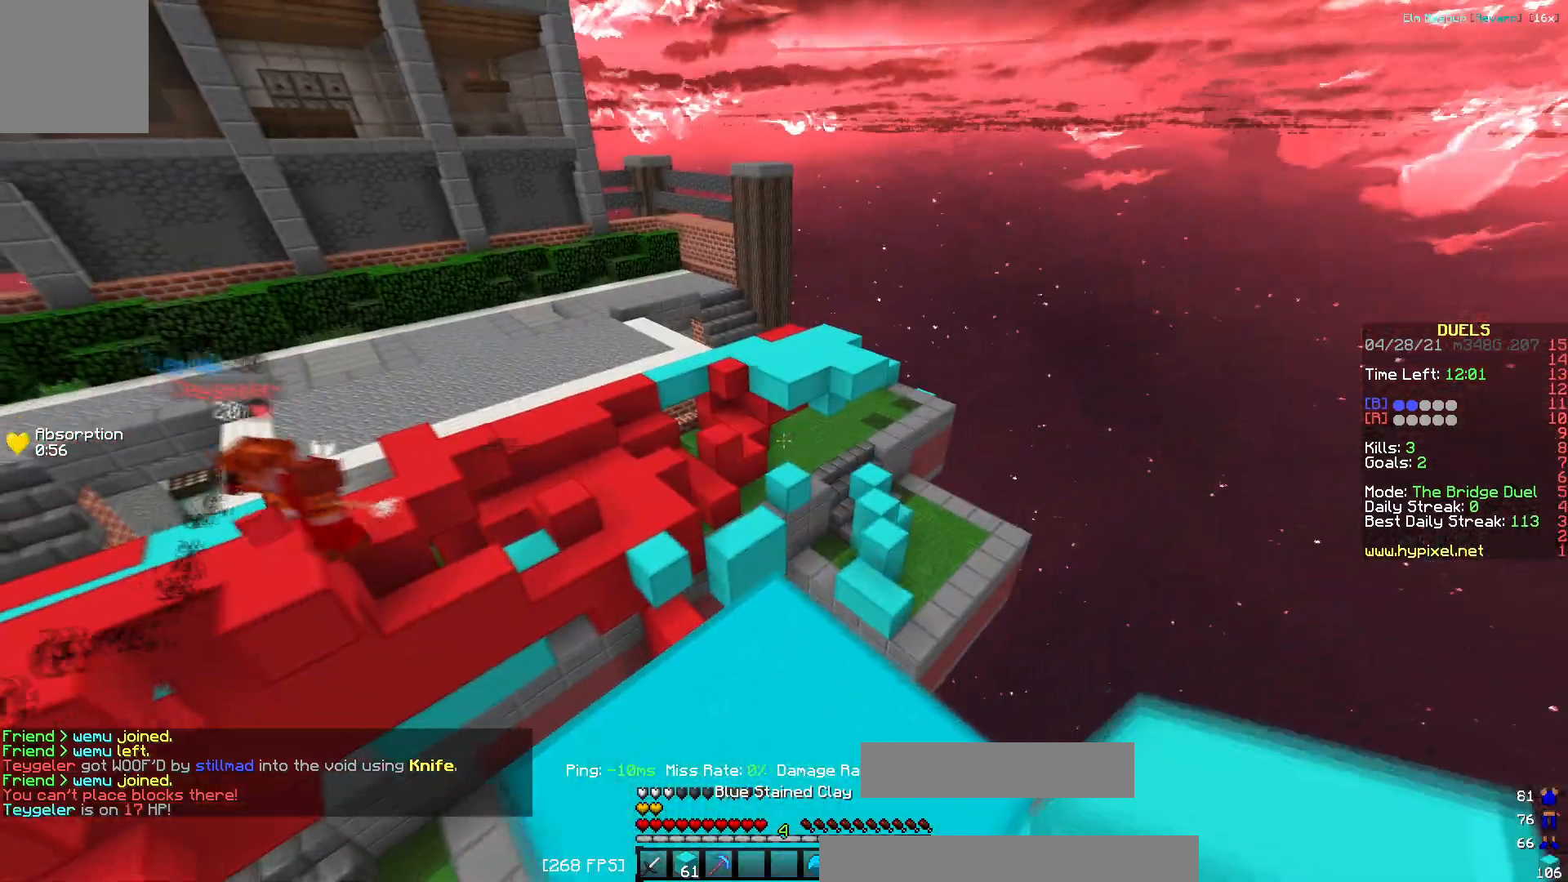
{"keys": ["a", "w"], "events": [[84, "d", "down"], [384, "a", "down"], [384, "d", "up"]]}
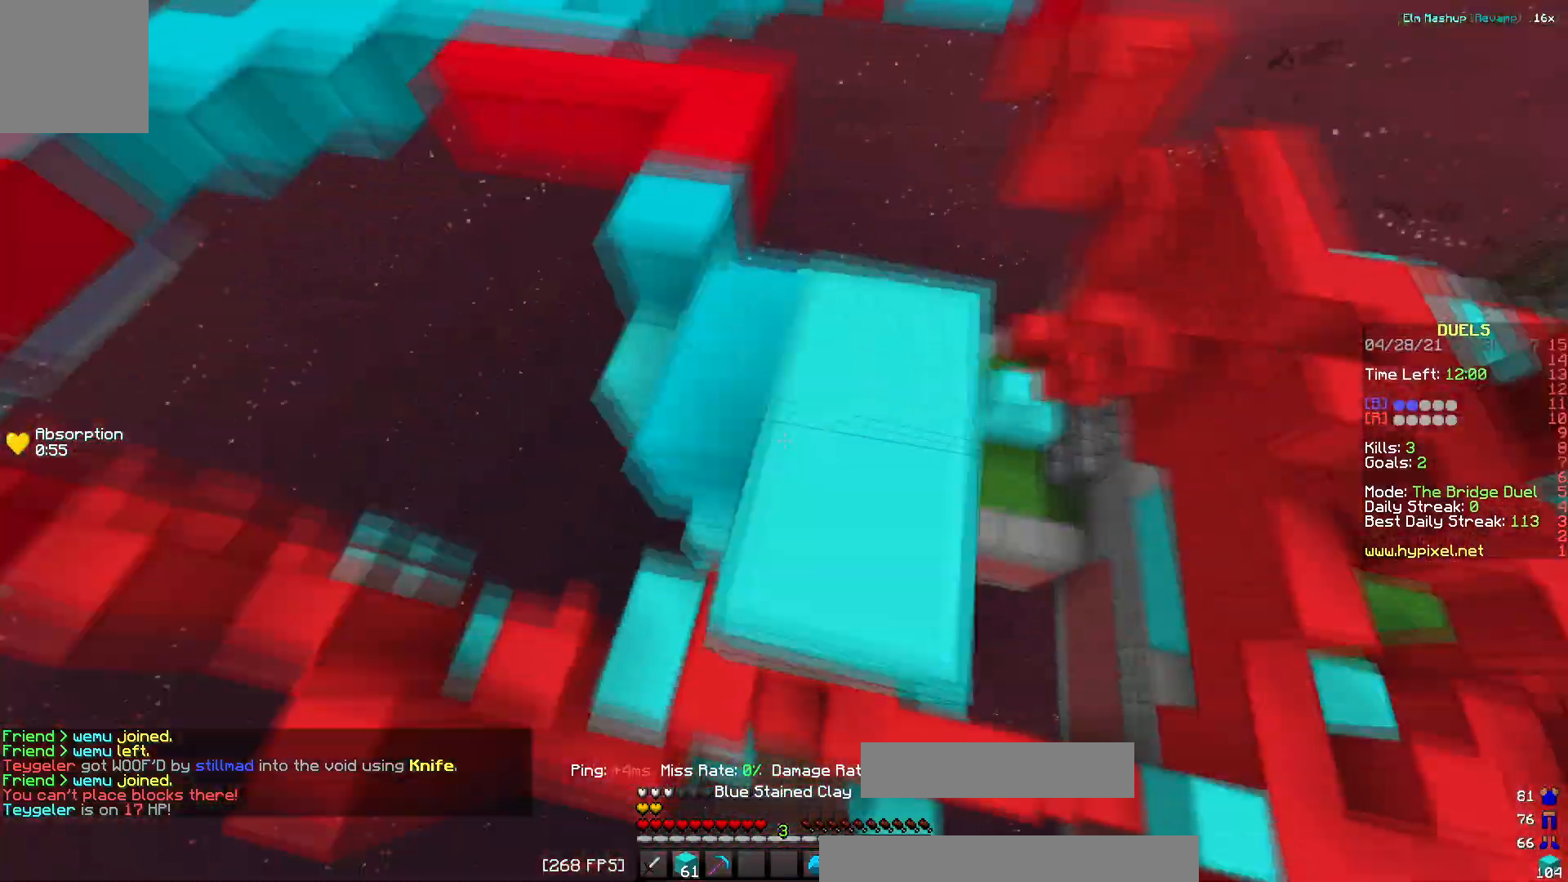
{"keys": ["w"], "events": [[150, "a", "up"]]}
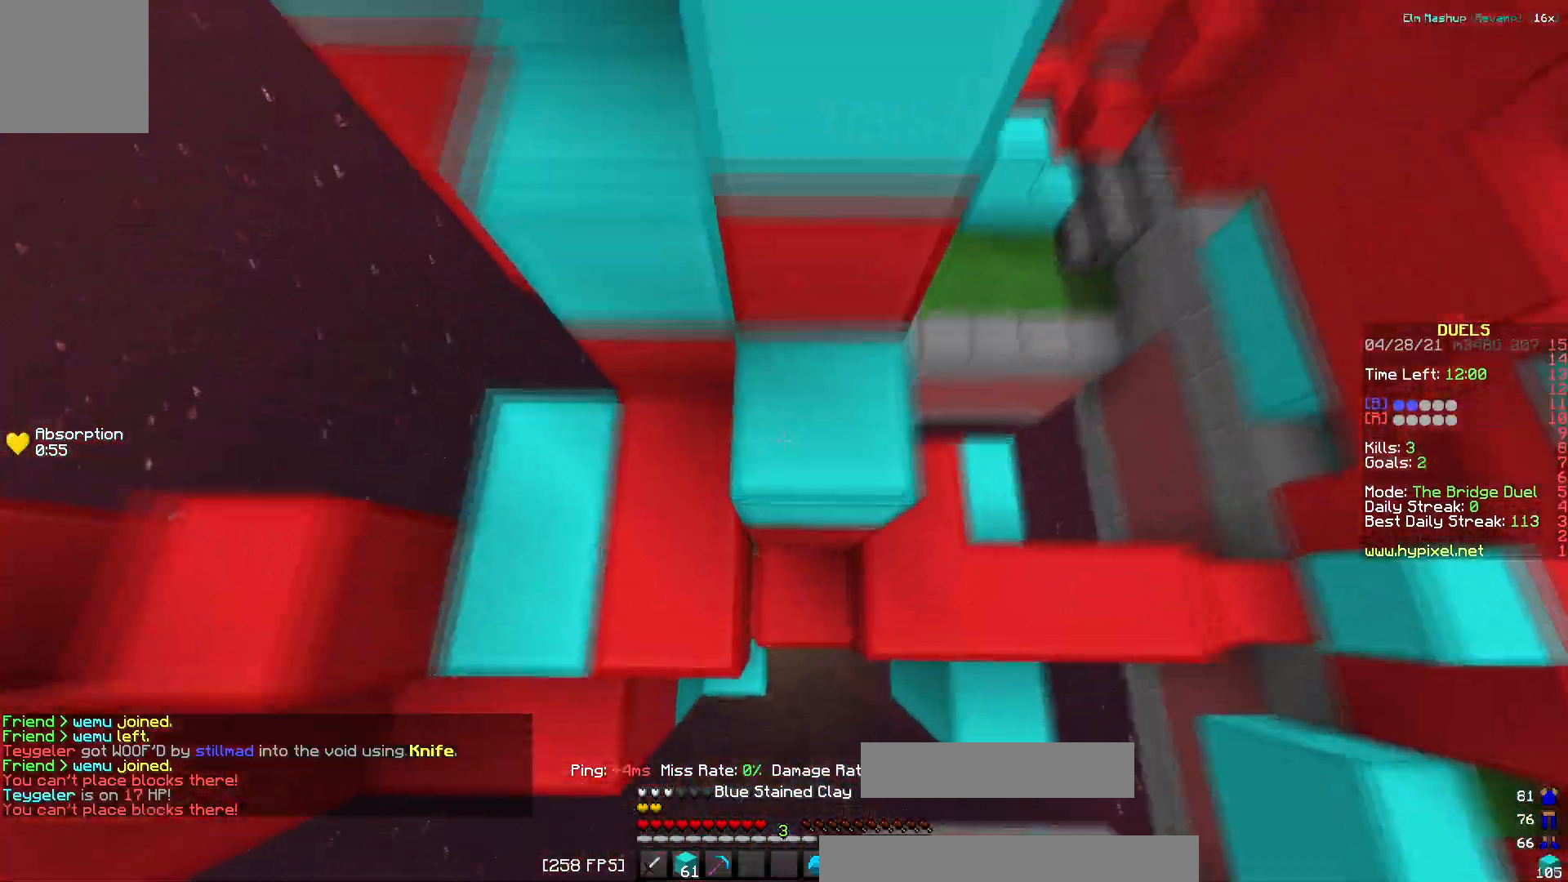
{"keys": ["d"], "events": [[33, "a", "down"], [167, "w", "up"], [217, "a", "up"], [350, "d", "down"]]}
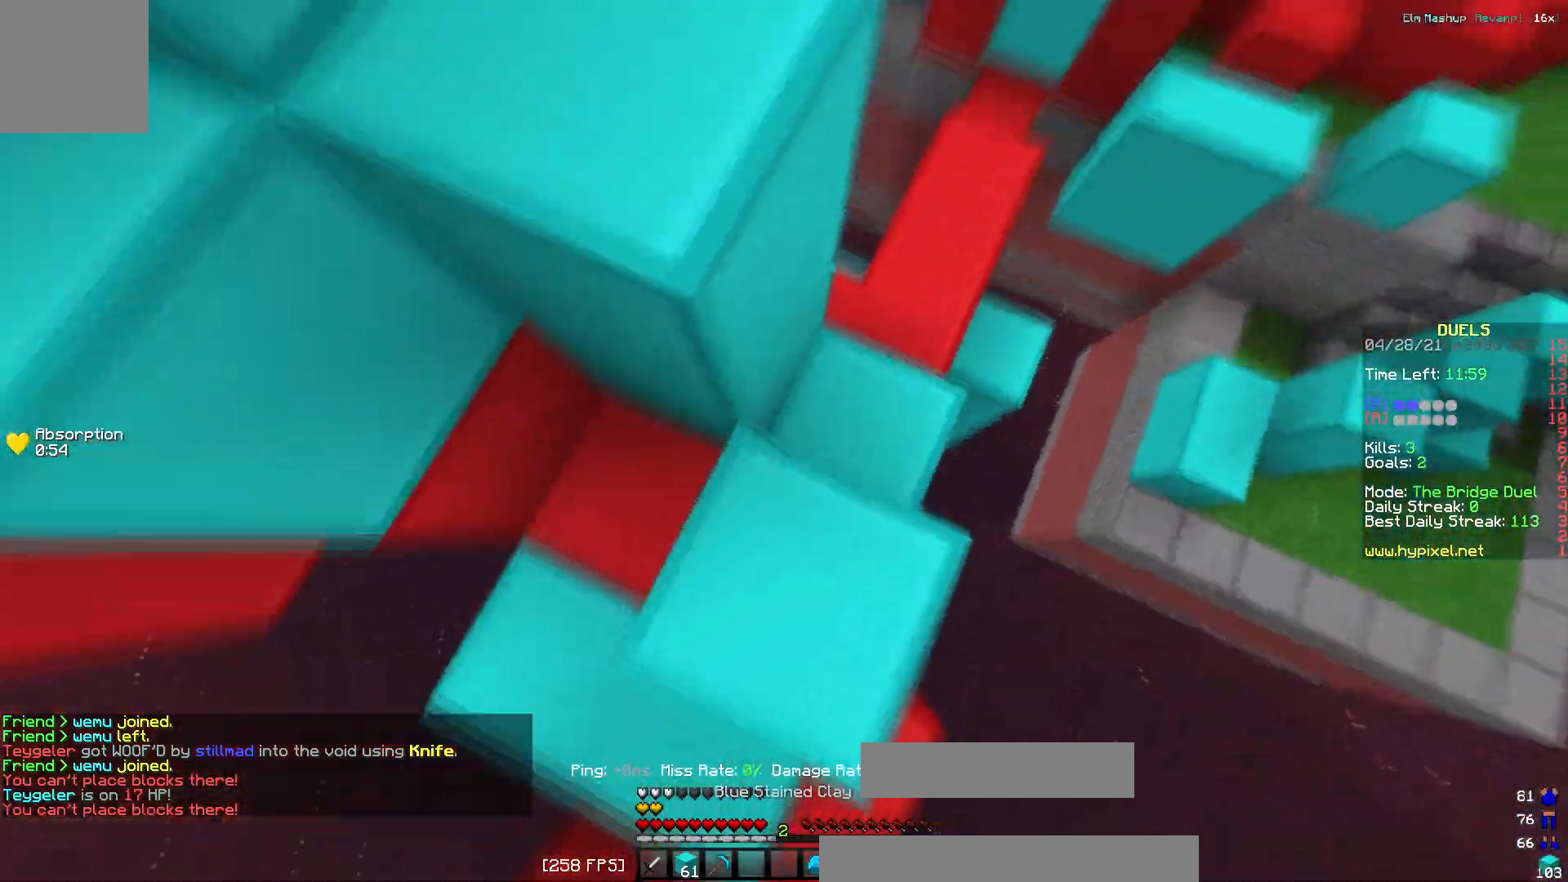
{"keys": ["a", "s"], "events": [[16, "w", "down"], [183, "d", "up"], [216, "w", "up"], [317, "a", "down"], [333, "s", "down"]]}
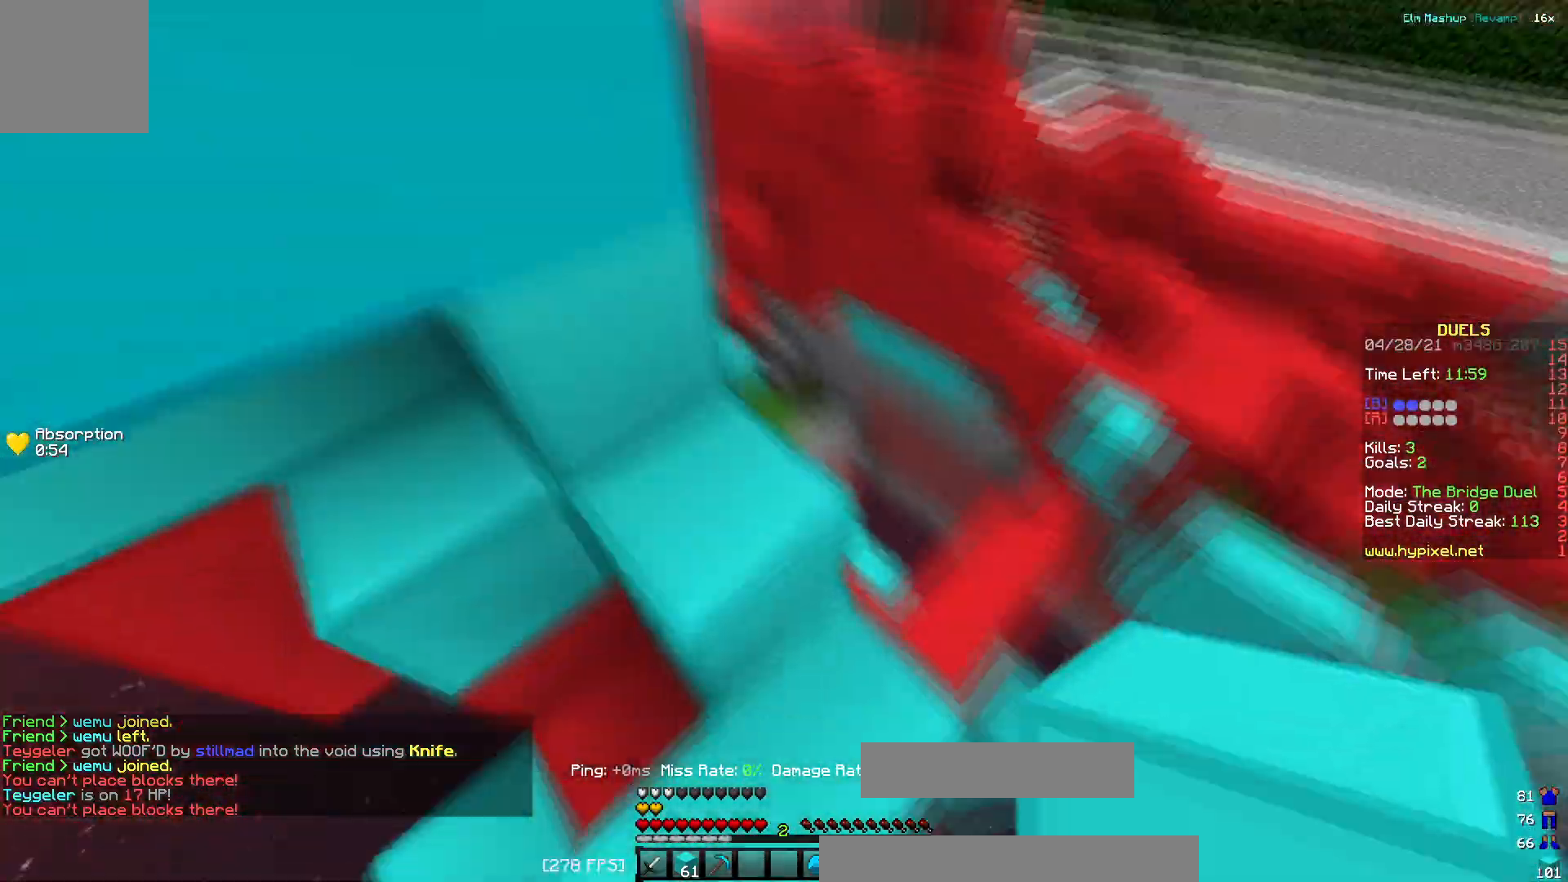
{"keys": ["d"], "events": [[84, "s", "up"], [234, "a", "up"], [484, "d", "down"]]}
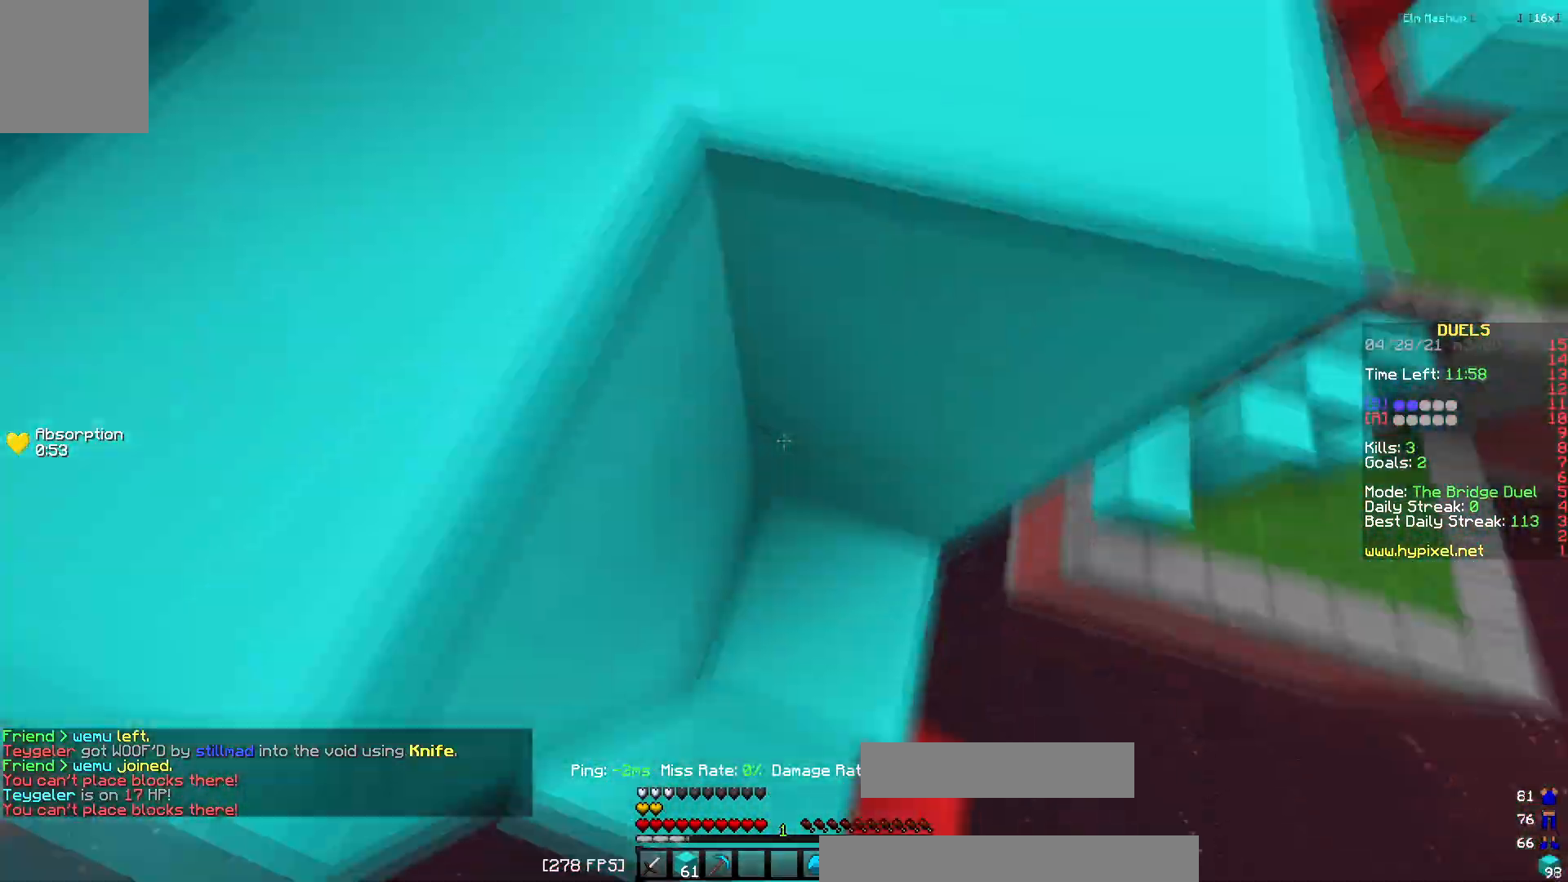
{"keys": [], "events": [[83, "d", "up"], [250, "a", "down"], [383, "a", "up"]]}
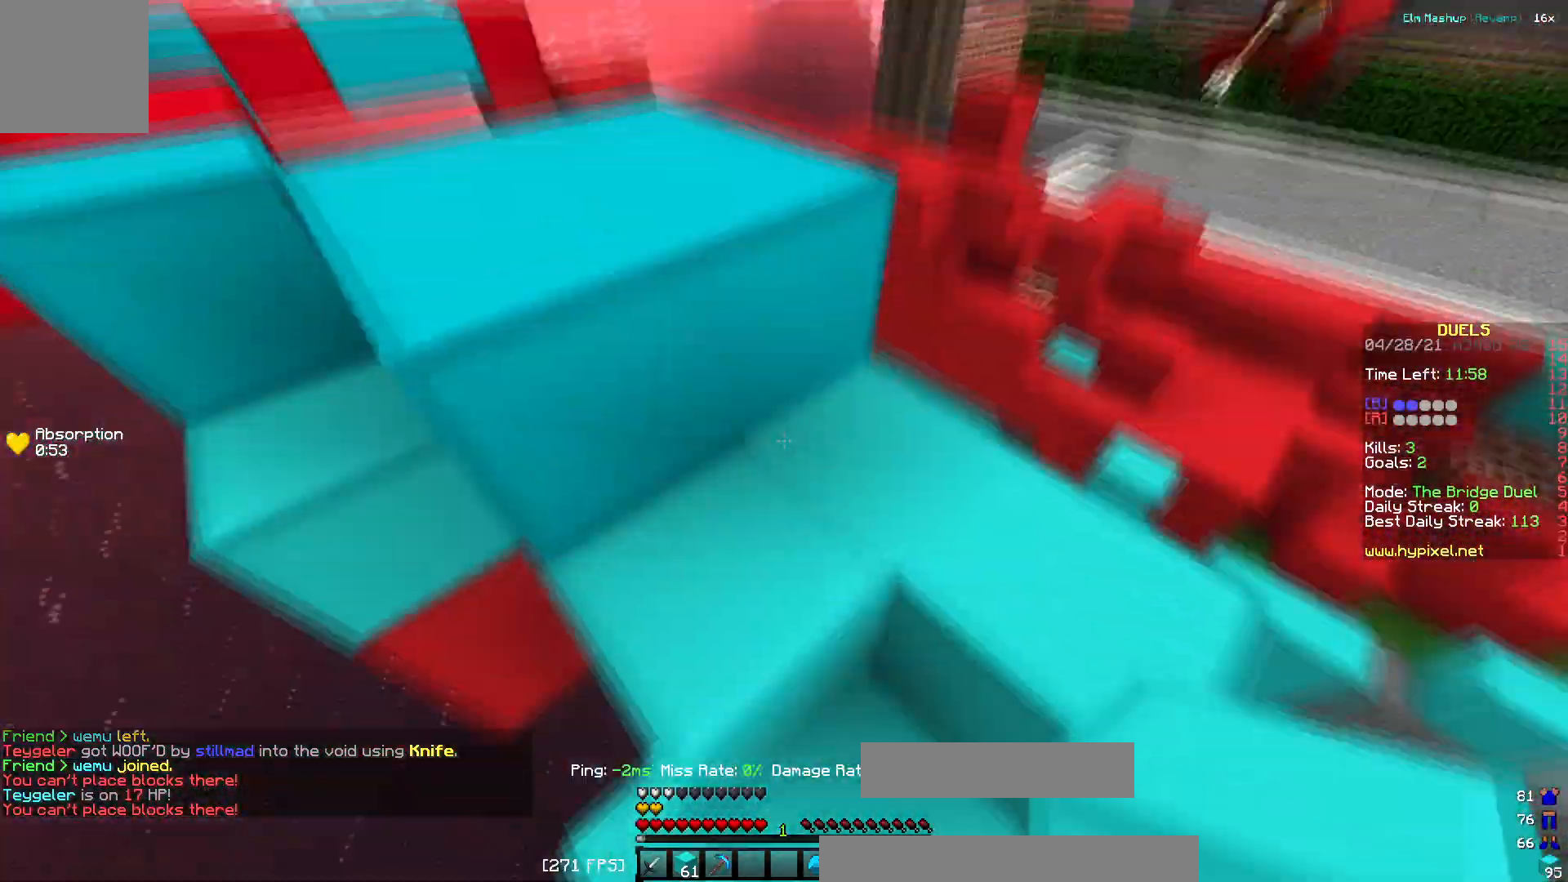
{"keys": ["a"], "events": [[50, "w", "down"], [67, "a", "down"], [317, "w", "up"]]}
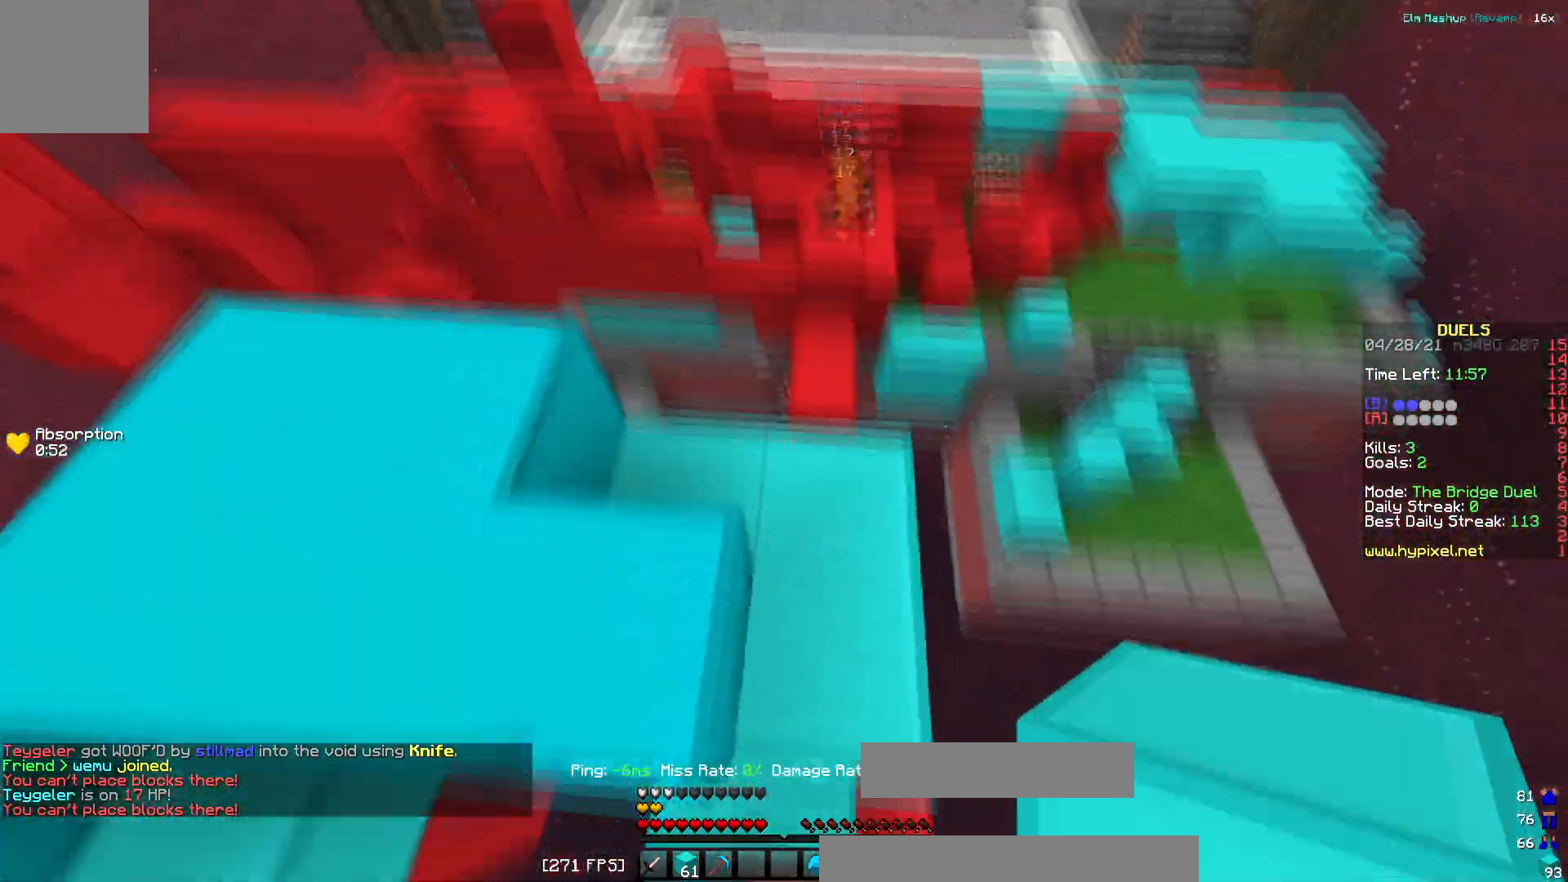
{"keys": ["a", "s"], "events": [[400, "s", "down"]]}
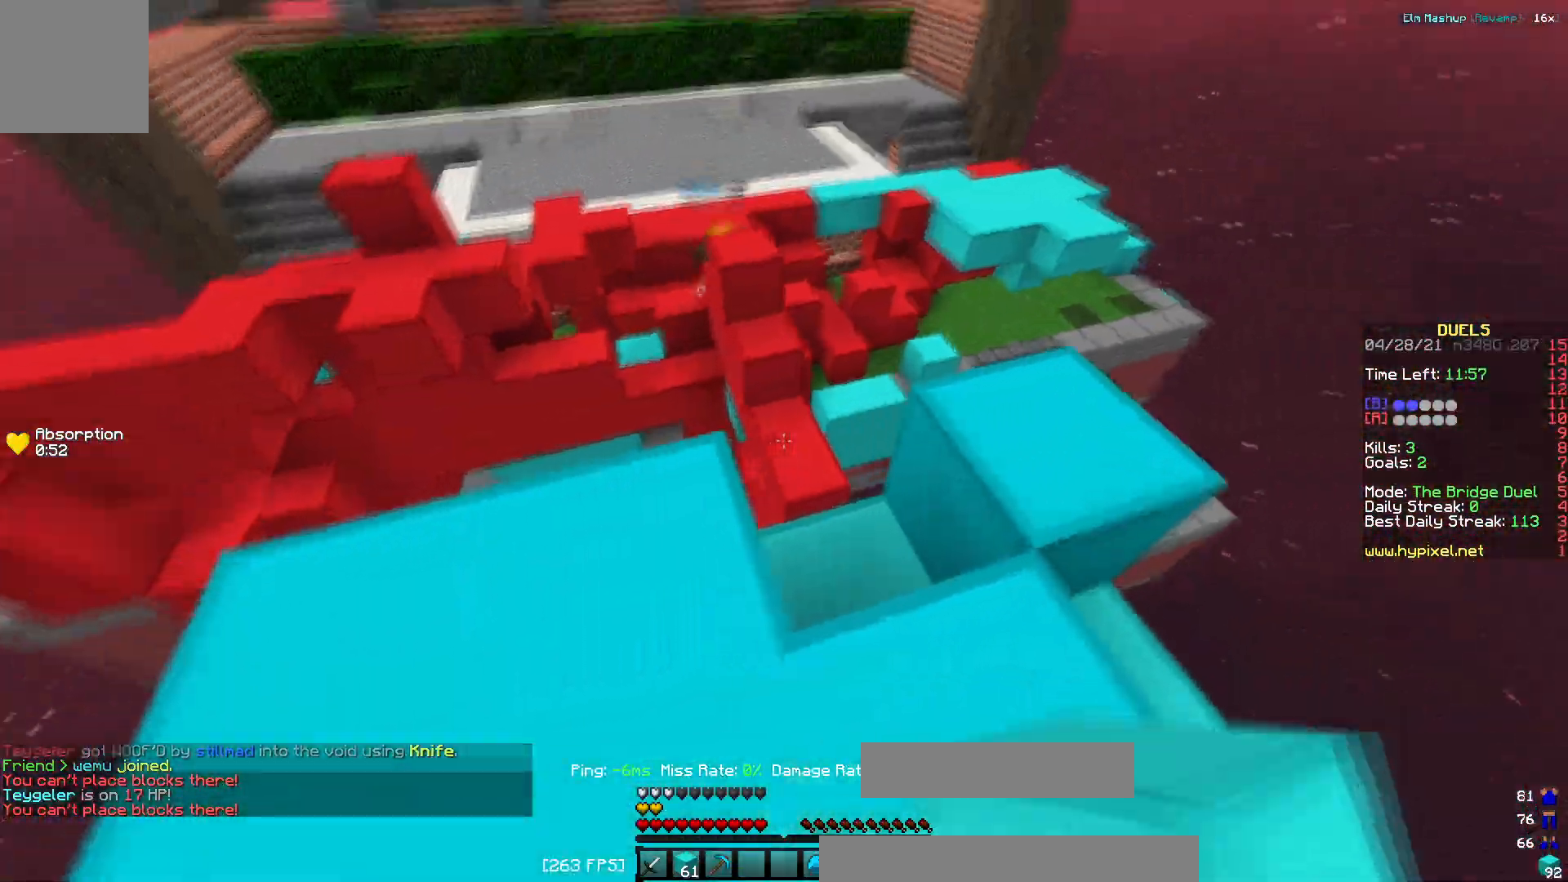
{"keys": ["w"], "events": [[17, "s", "up"], [167, "a", "up"], [167, "d", "down"], [250, "w", "down"], [467, "d", "up"]]}
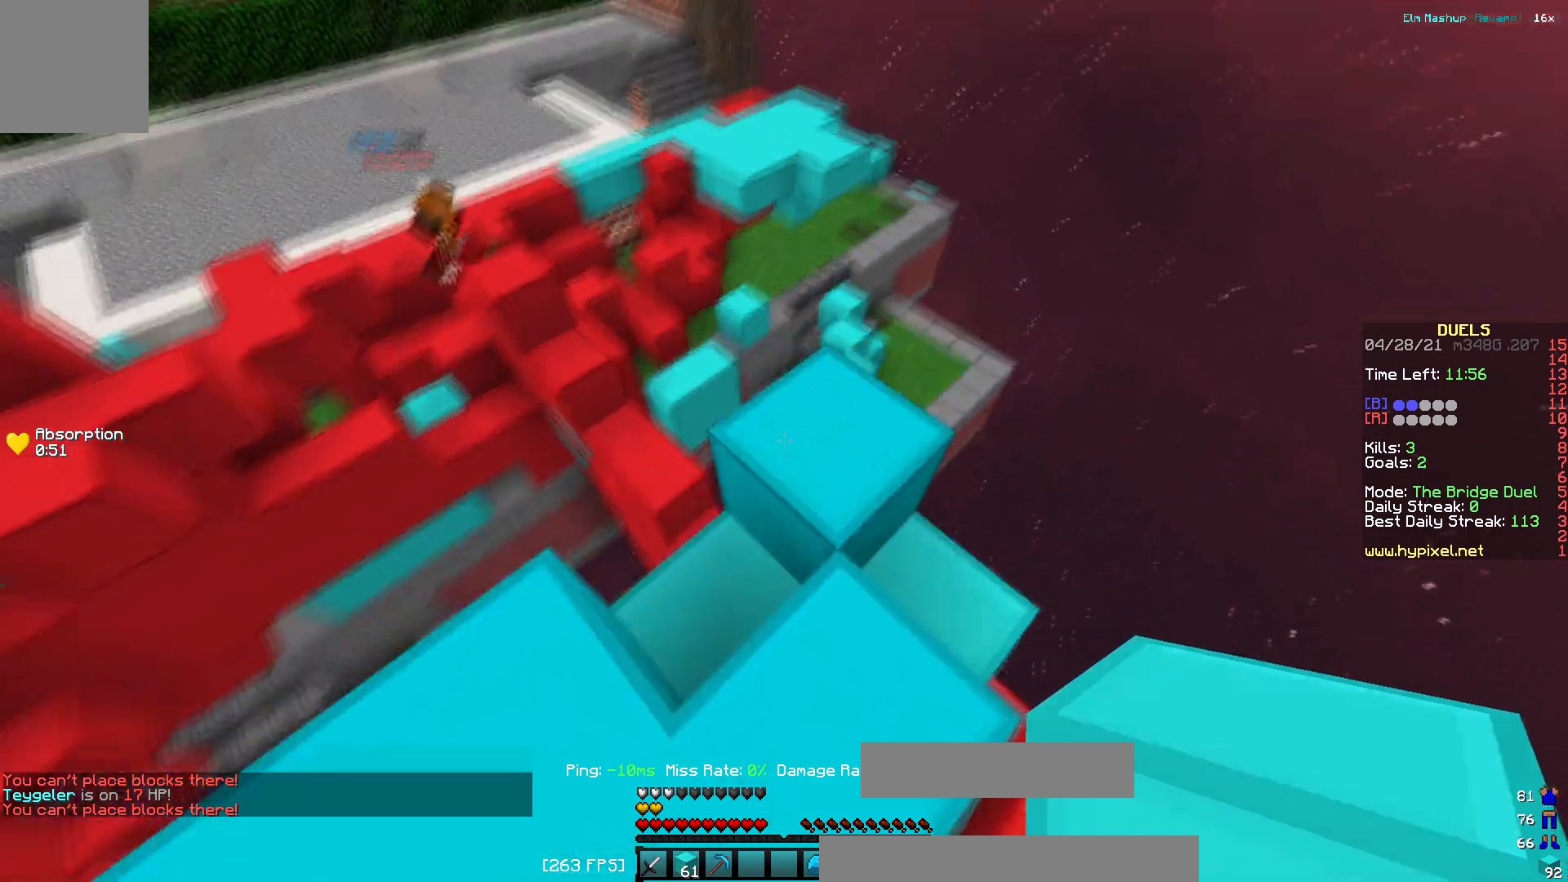
{"keys": ["w"]}
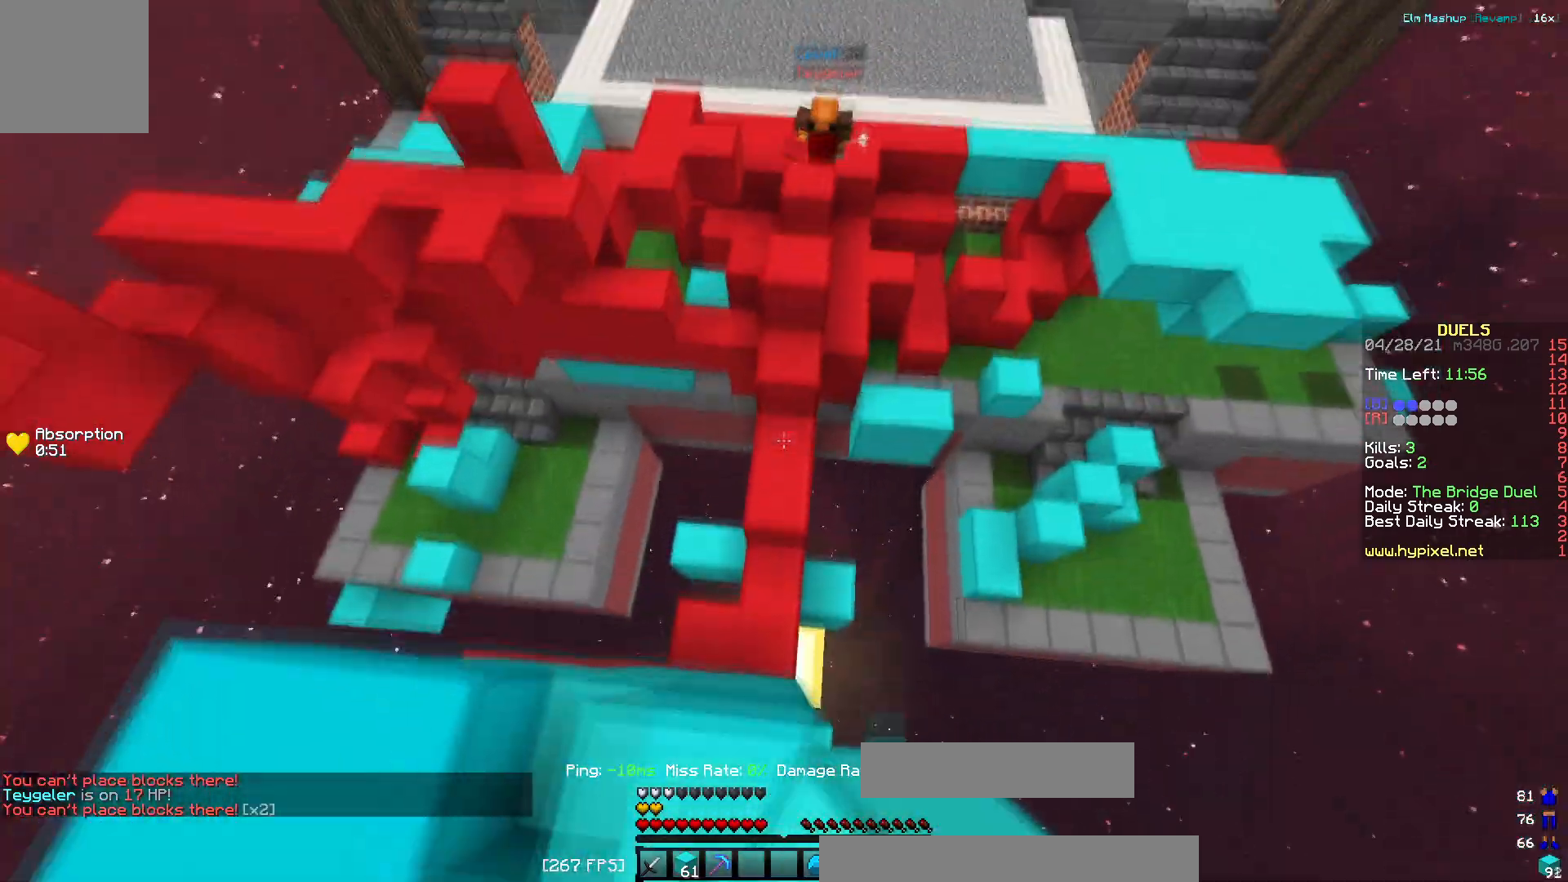
{"keys": ["w"], "events": []}
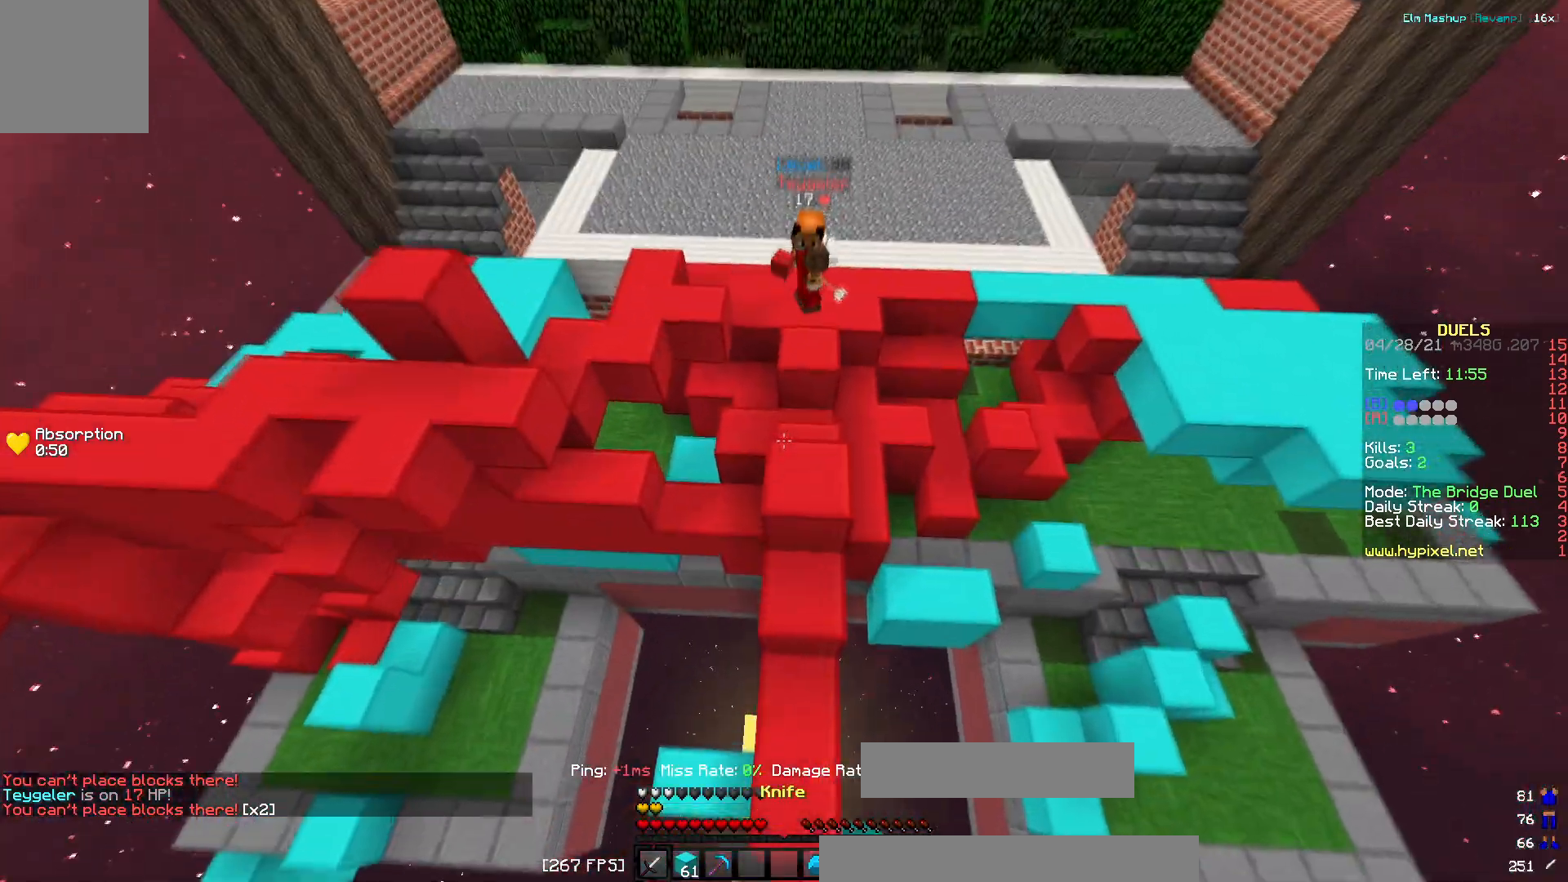
{"keys": ["d", "s"]}
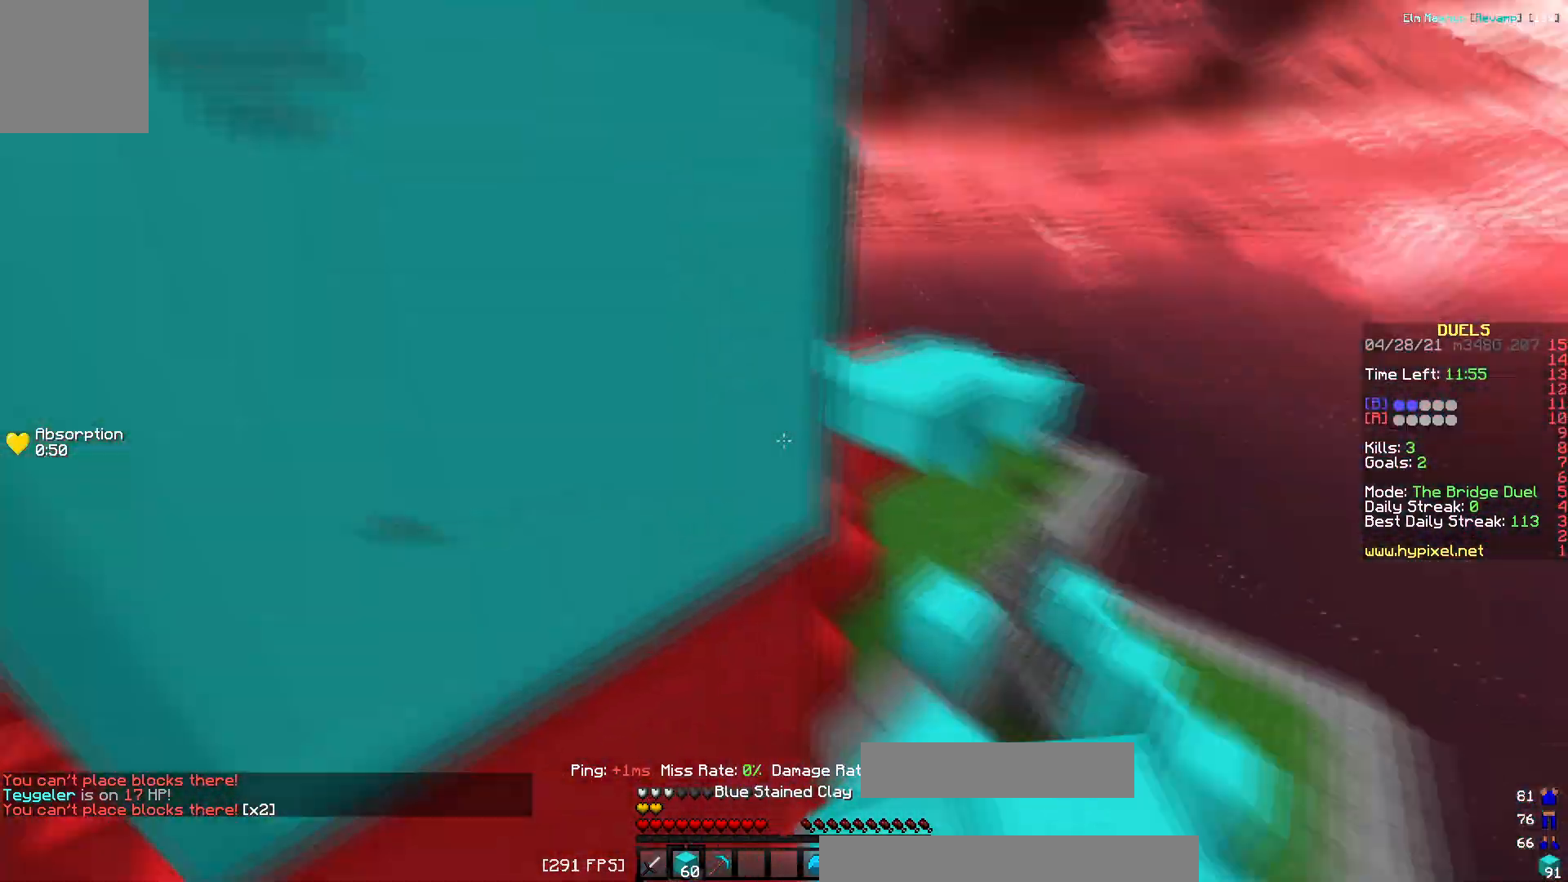
{"keys": ["d", "w"], "events": [[33, "s", "up"], [100, "w", "down"], [400, "d", "up"], [484, "d", "down"]]}
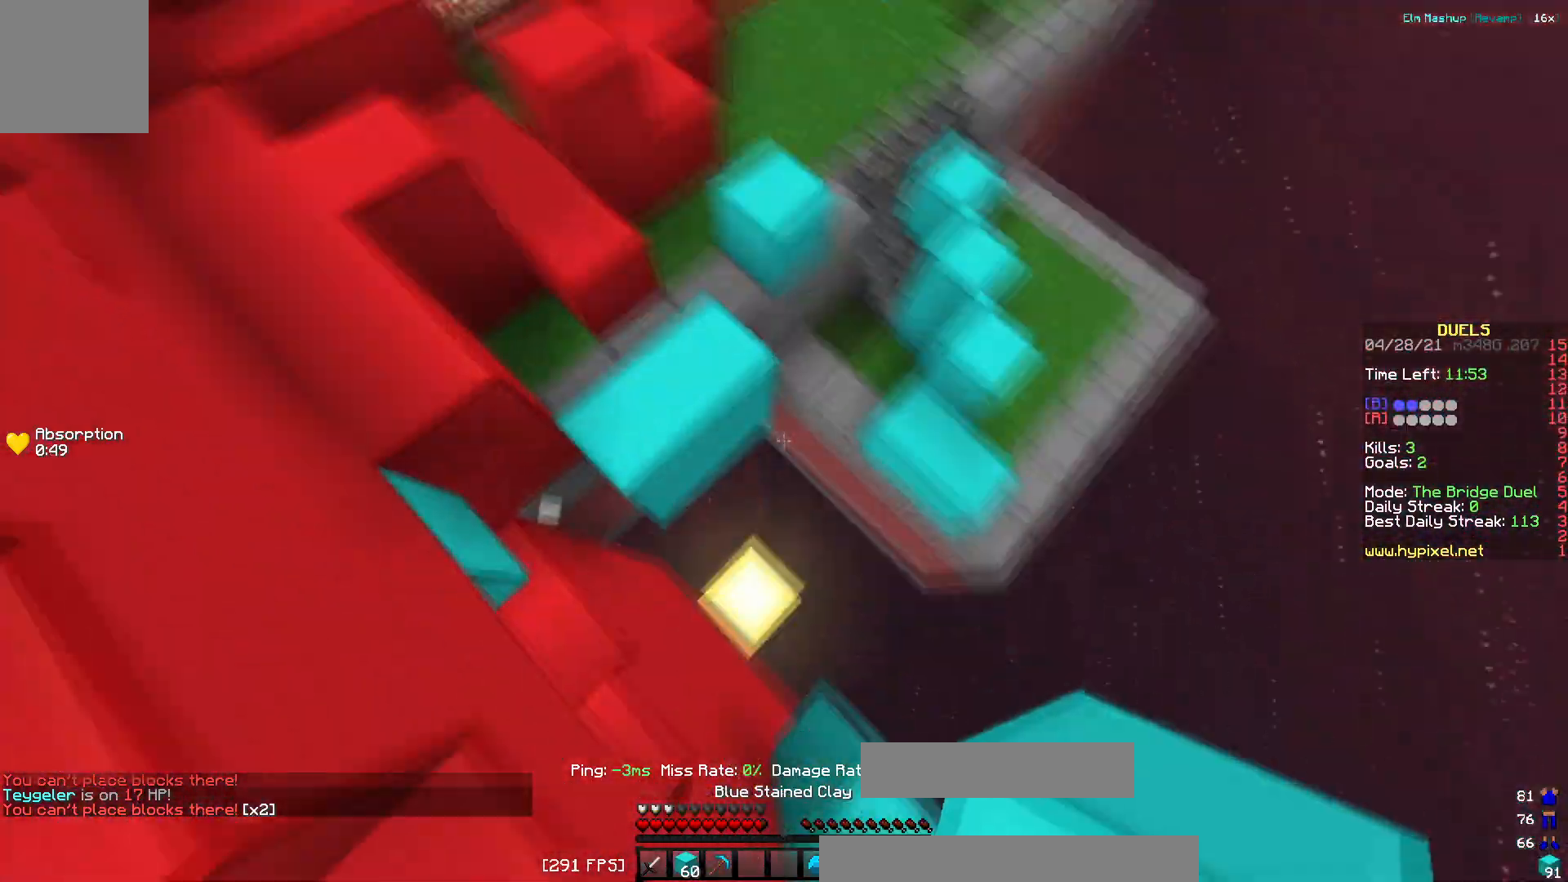
{"keys": ["w"], "events": [[83, "d", "up"]]}
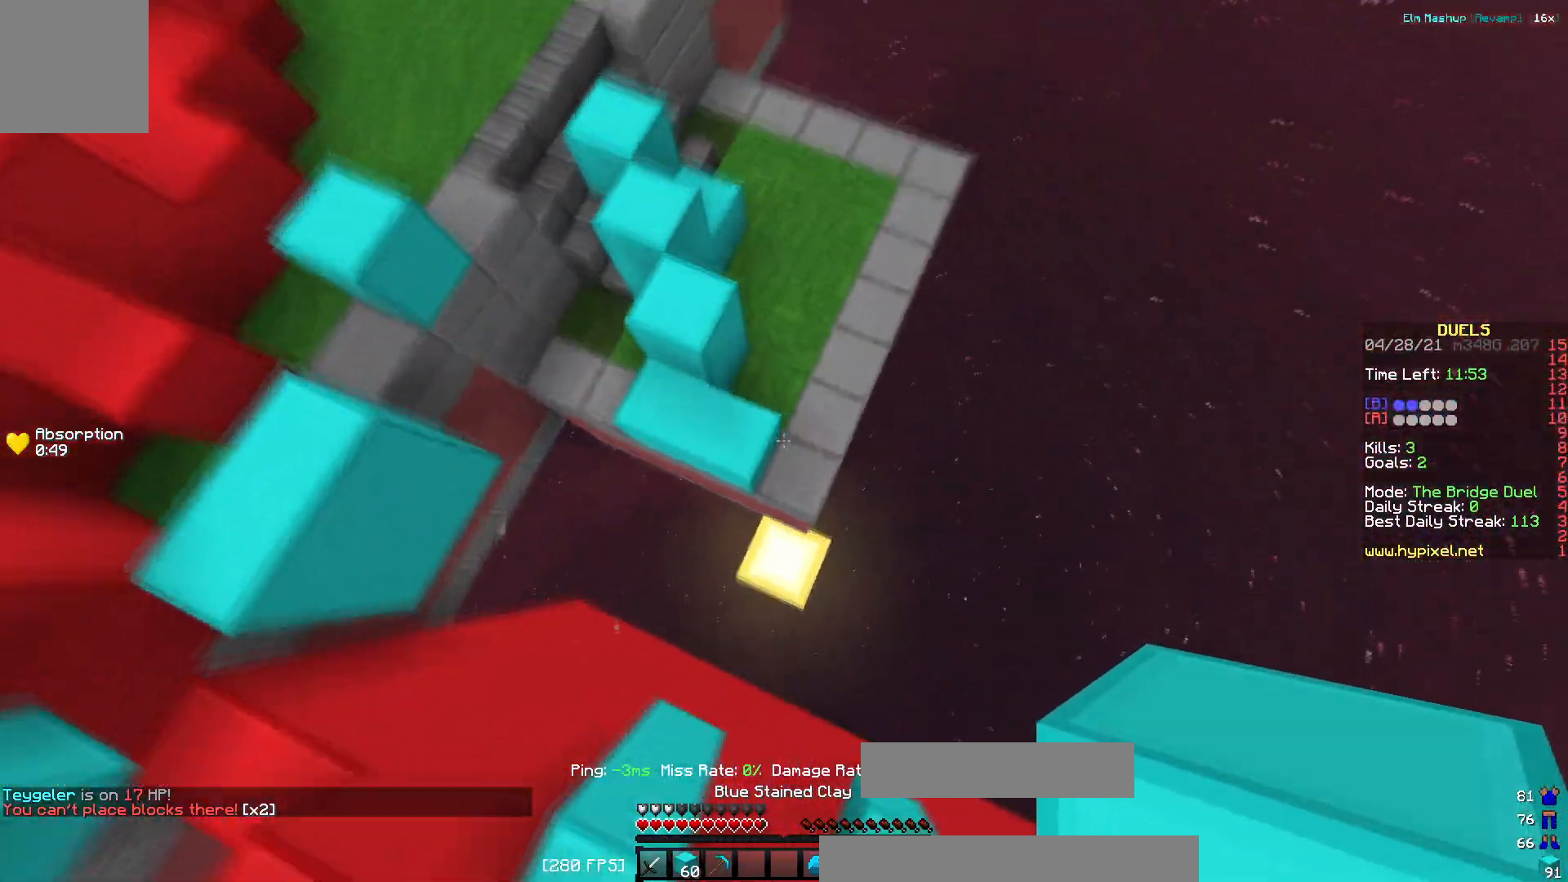
{"keys": ["d", "w"], "events": [[300, "d", "down"]]}
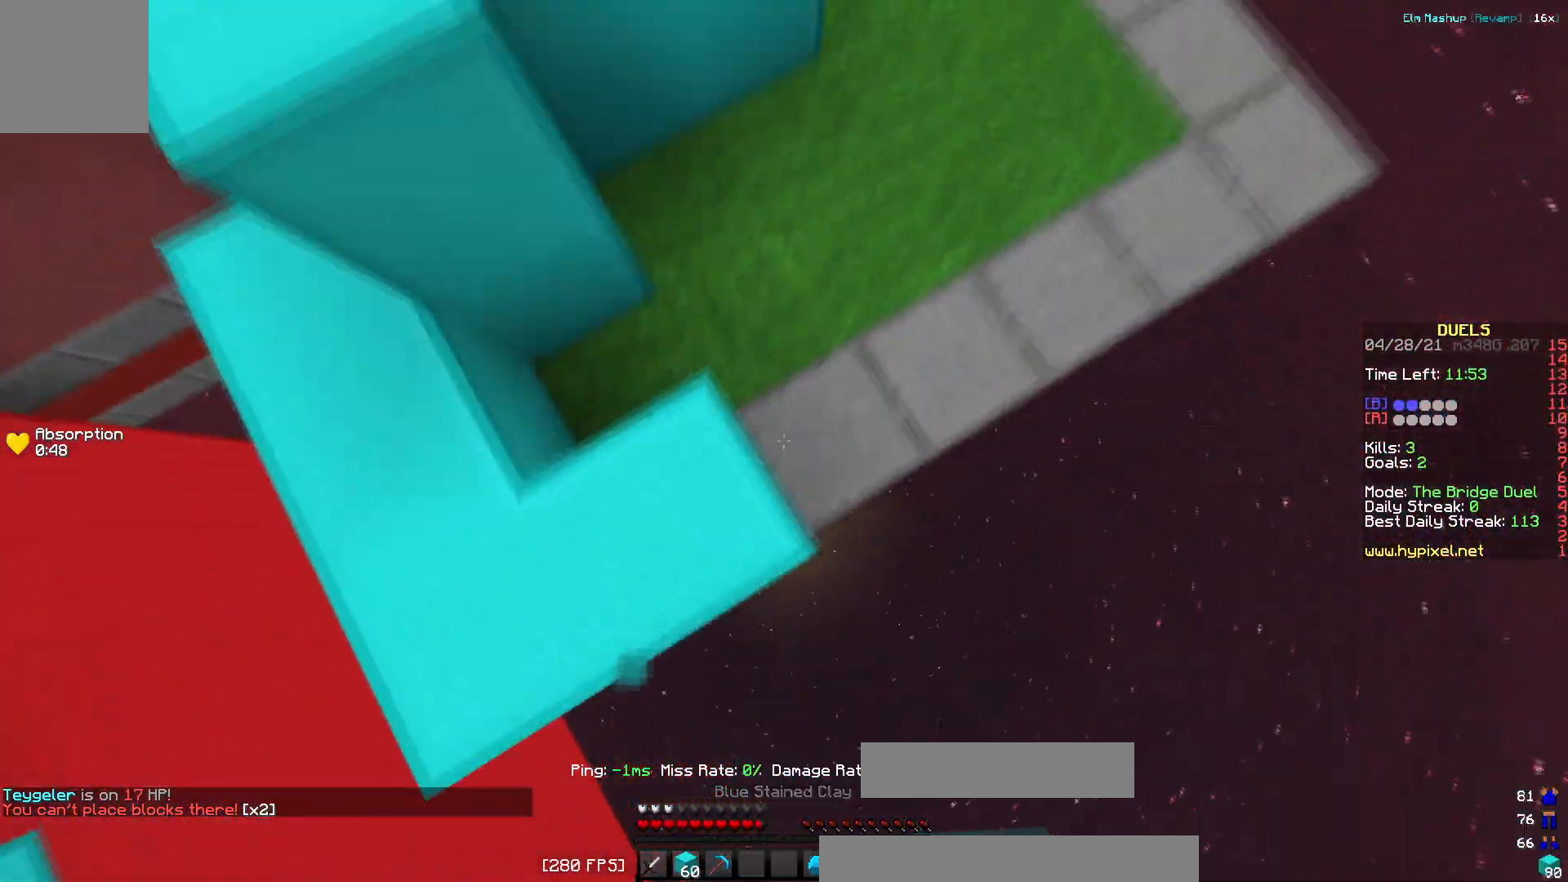
{"keys": [], "events": [[100, "d", "up"], [333, "d", "down"], [383, "d", "up"], [433, "w", "up"]]}
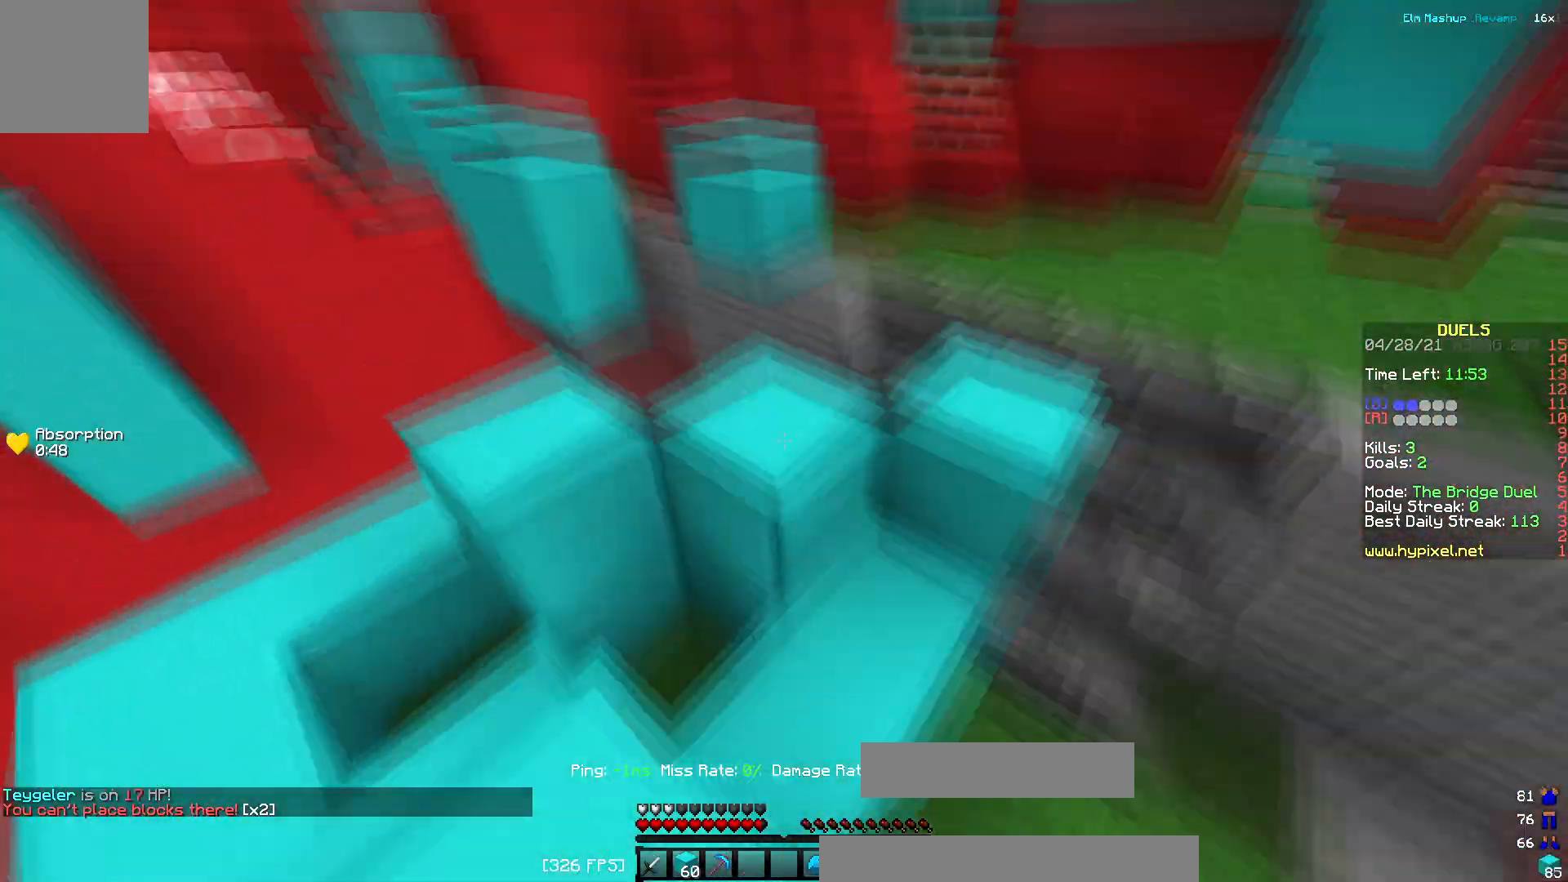
{"keys": ["d"]}
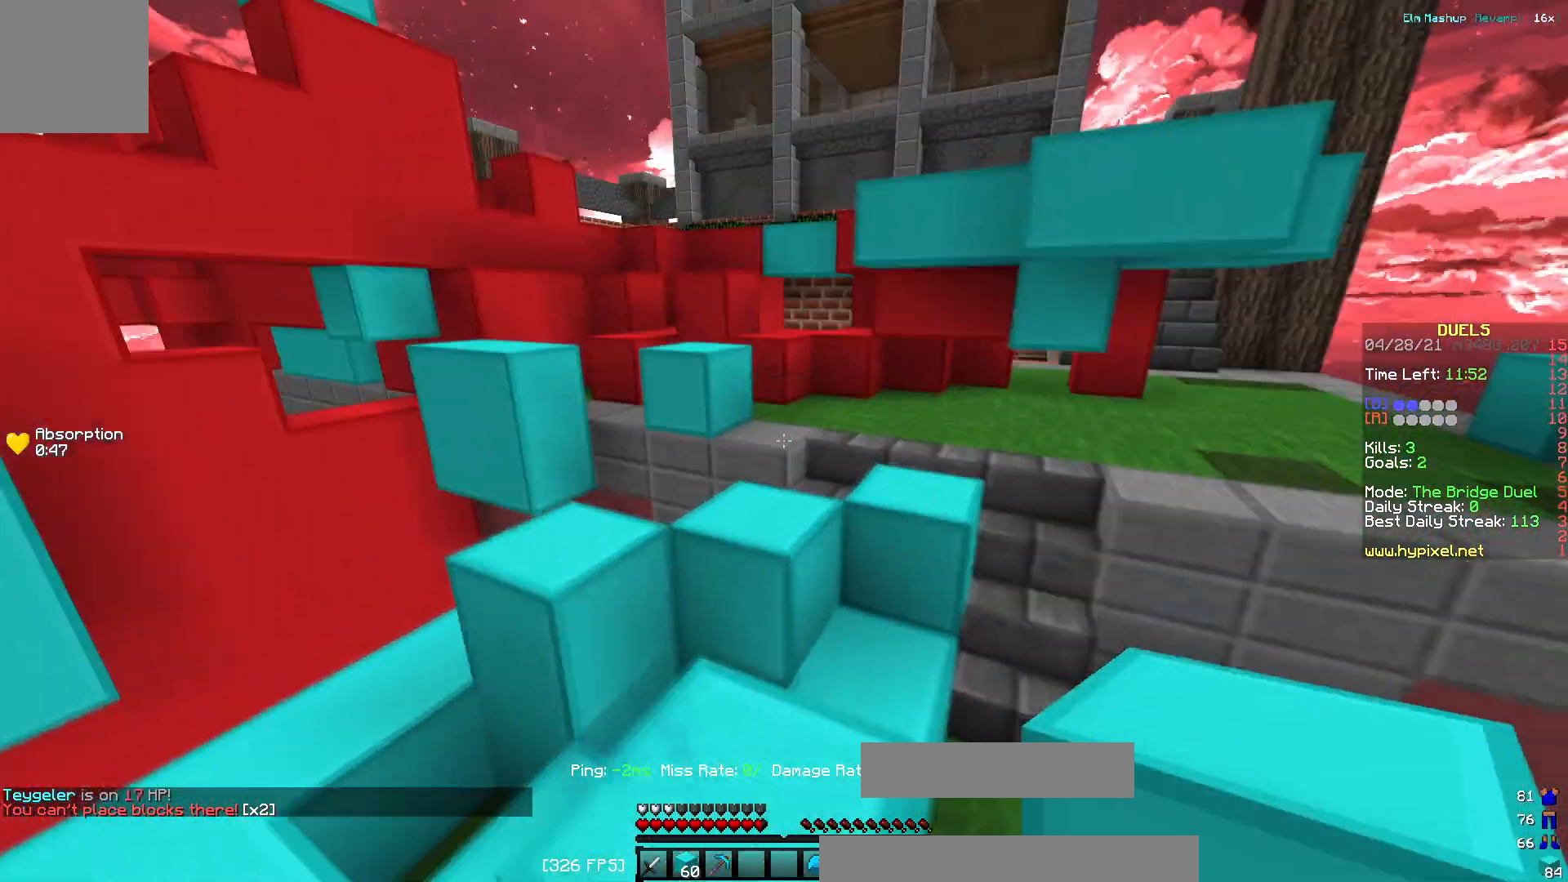
{"keys": ["w"], "events": [[133, "w", "down"], [317, "d", "up"]]}